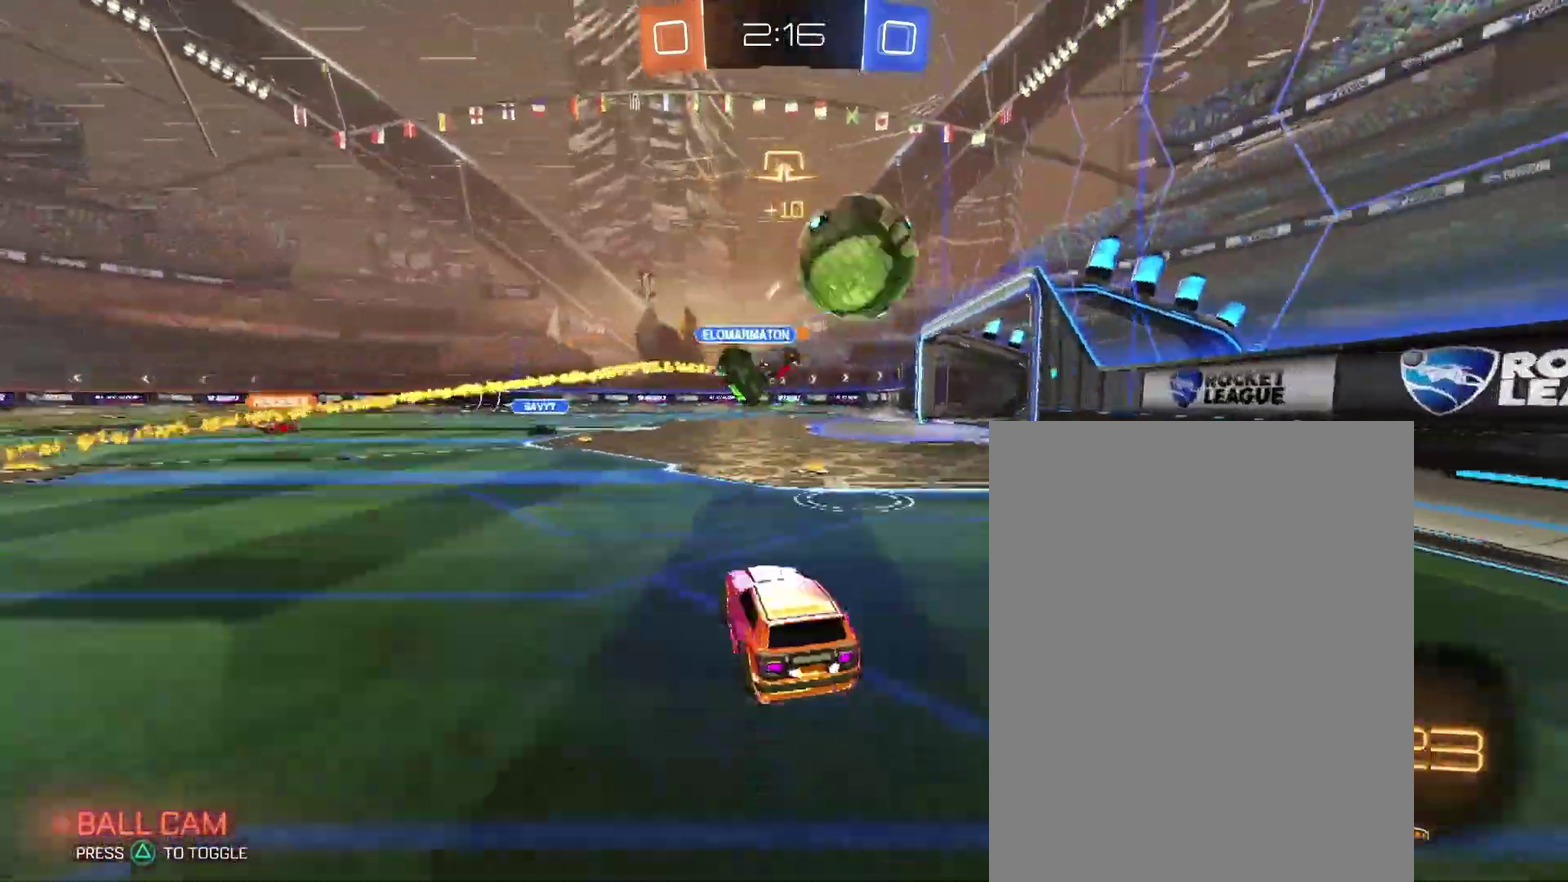
Gameplay with a controller (PlayStation layout); each line is a JSON object with the inputs held at the frame after it. "events" lists button and stick changes between this image and that frame as [ms after this image, input, new state], when the widget could be followed in between. Not read: L3 R2 R3.
{"buttons": [], "left_stick": "center", "right_stick": "center", "events": [[67, "left_stick", "center"], [133, "left_stick", "right"], [400, "left_stick", "center"]]}
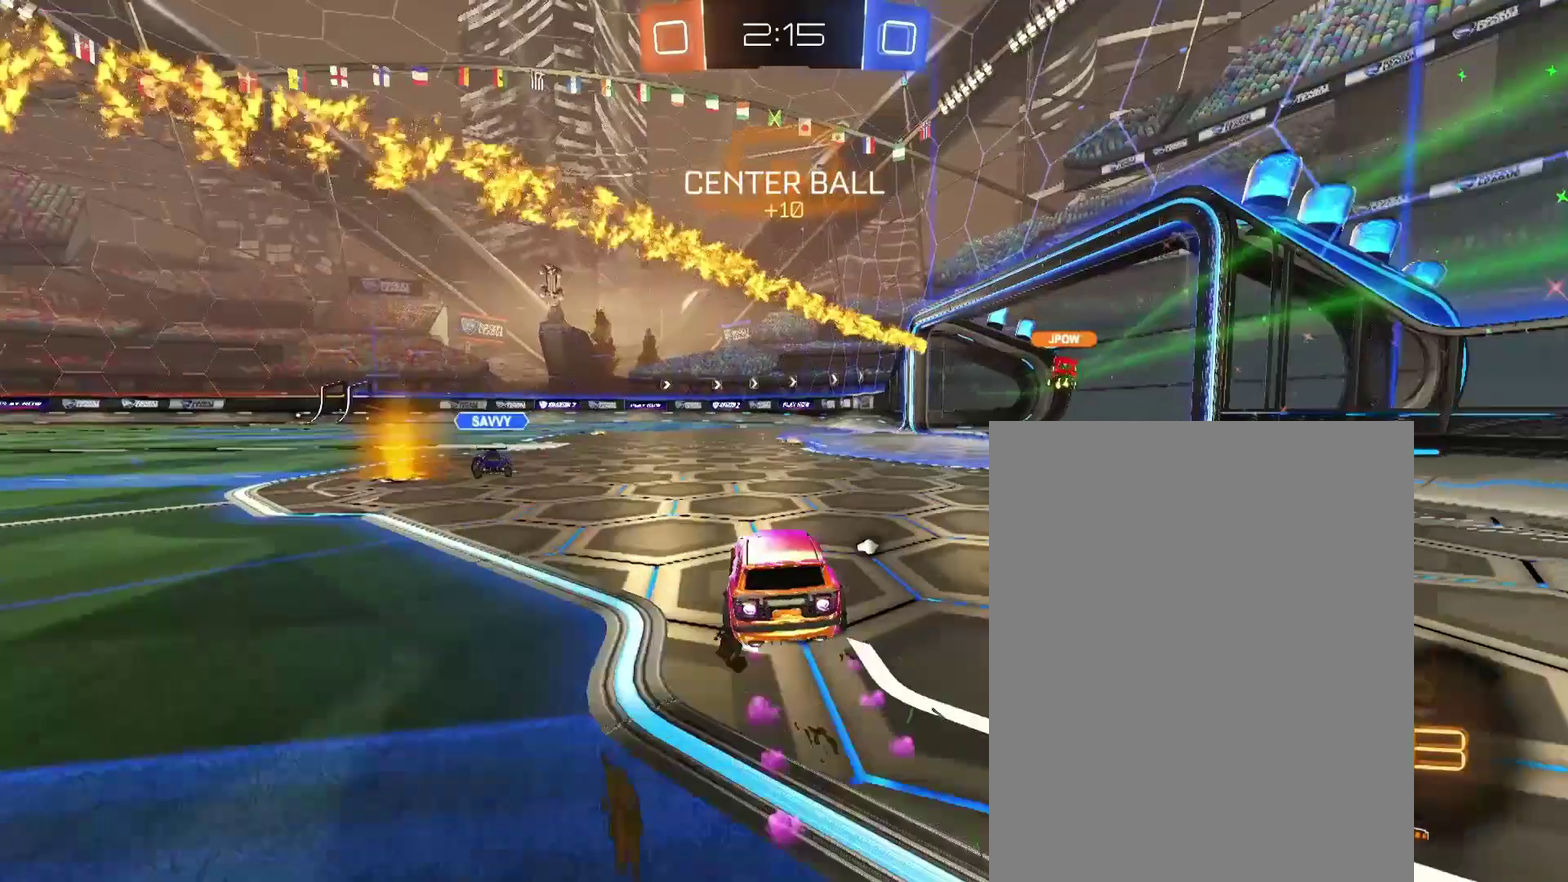
{"buttons": [], "left_stick": "up-left", "right_stick": "center", "events": [[100, "left_stick", "up-left"]]}
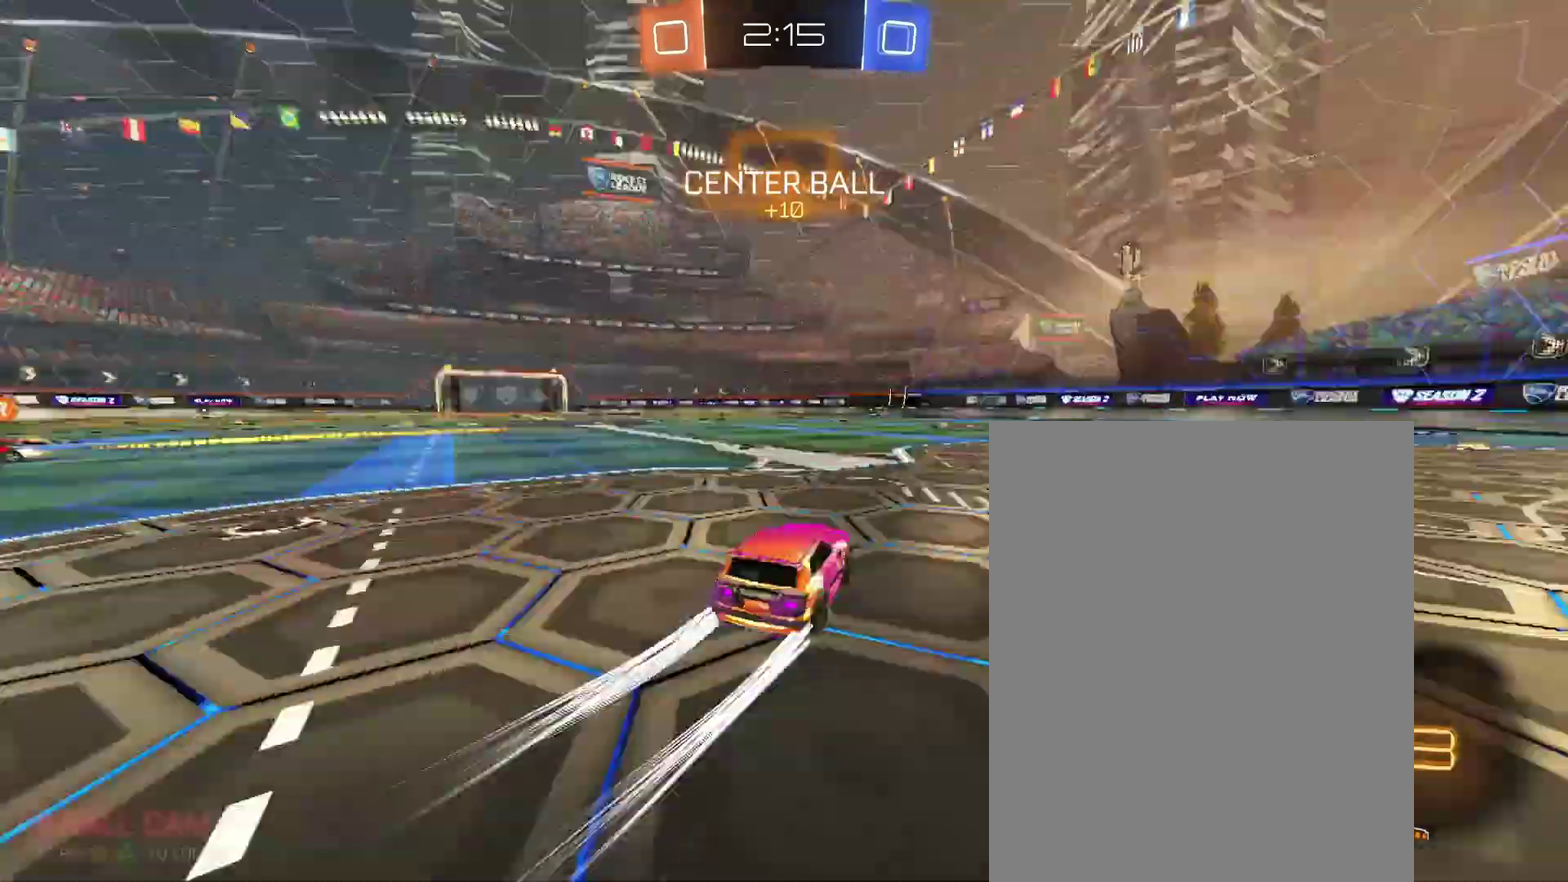
{"buttons": [], "left_stick": "center", "right_stick": "center", "events": [[433, "left_stick", "center"]]}
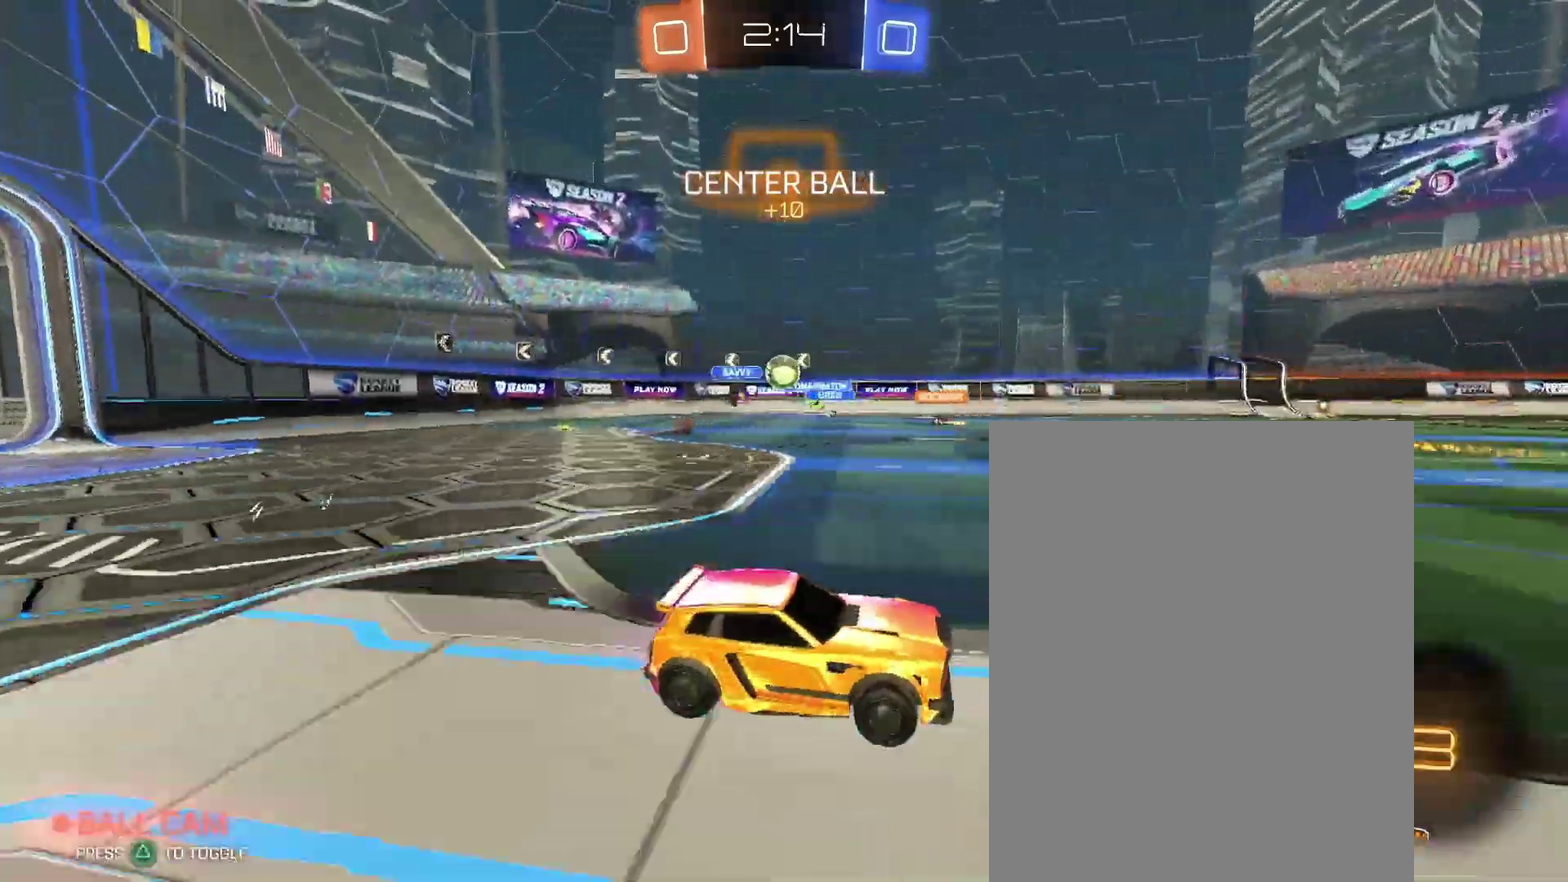
{"buttons": [], "left_stick": "up", "right_stick": "center", "events": [[433, "left_stick", "up"]]}
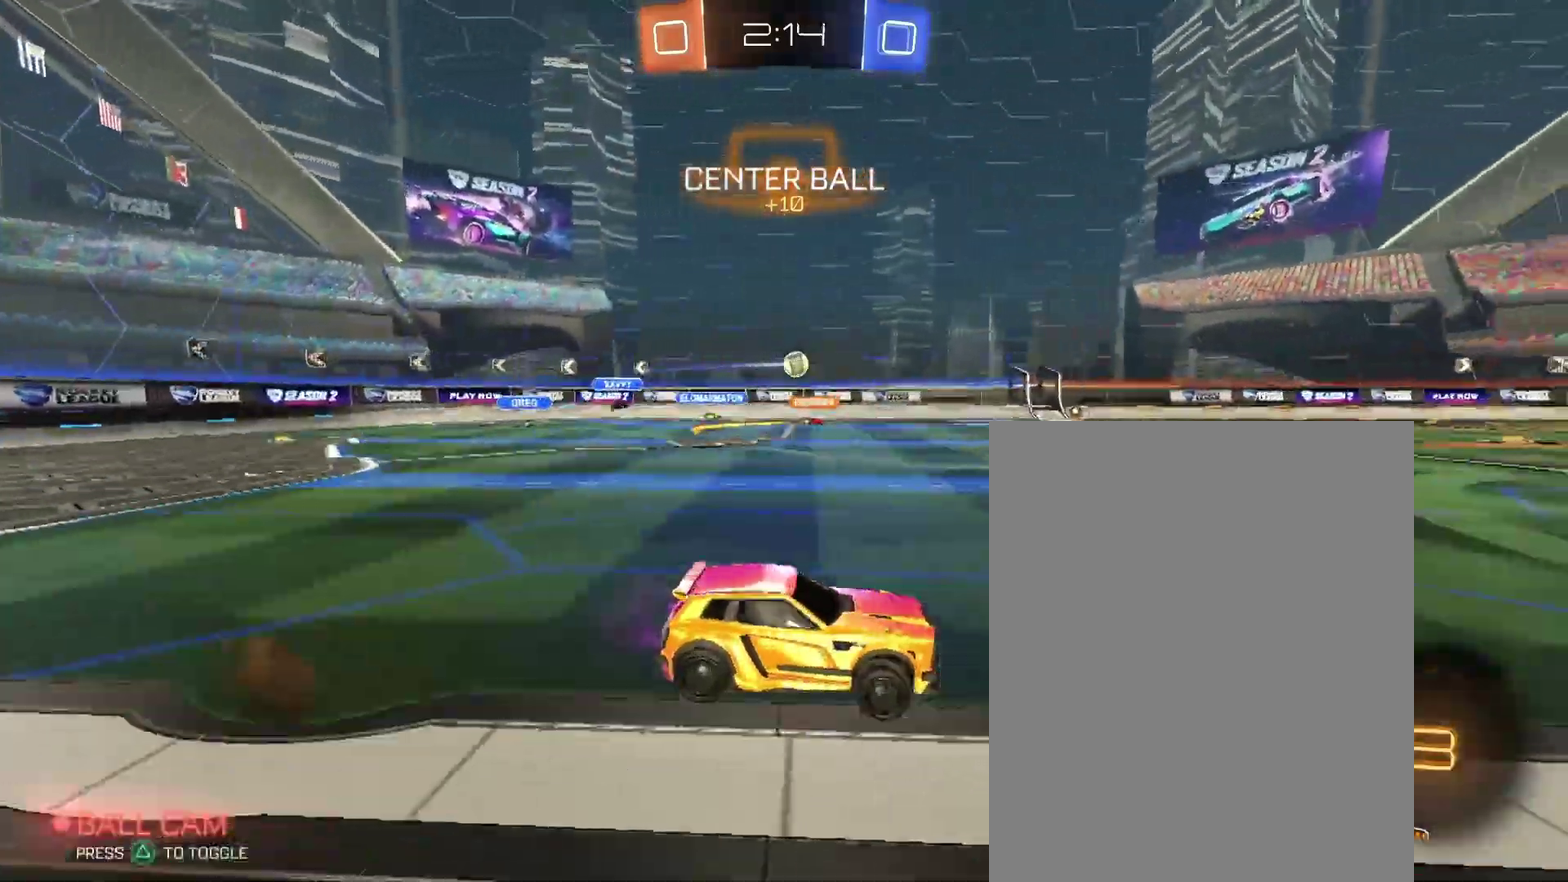
{"buttons": [], "left_stick": "center", "right_stick": "center", "events": [[167, "left_stick", "center"]]}
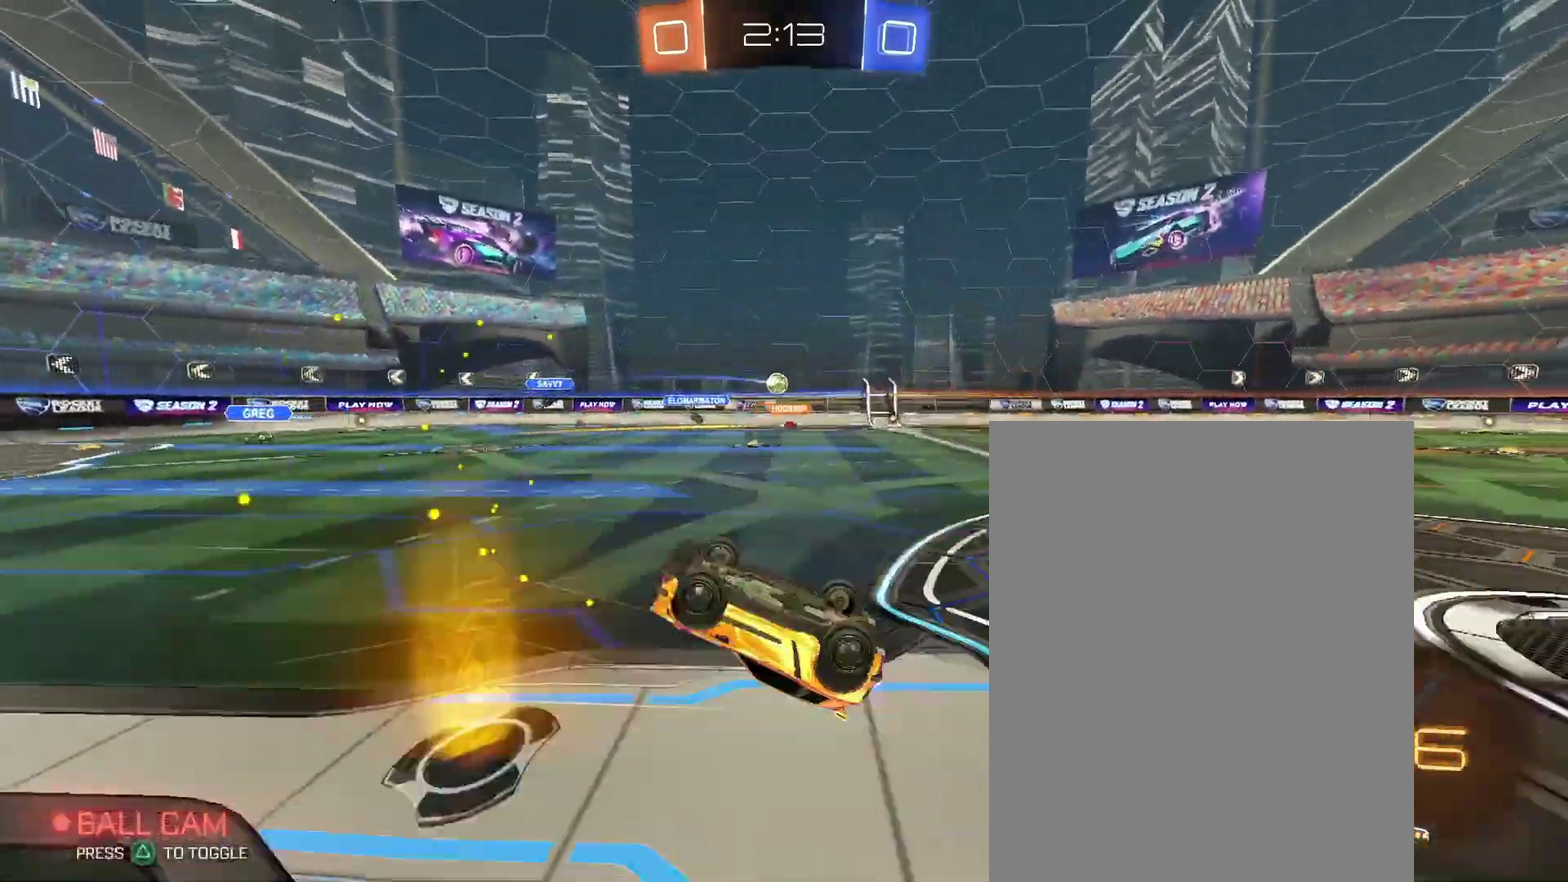
{"buttons": [], "left_stick": "center", "right_stick": "center", "events": []}
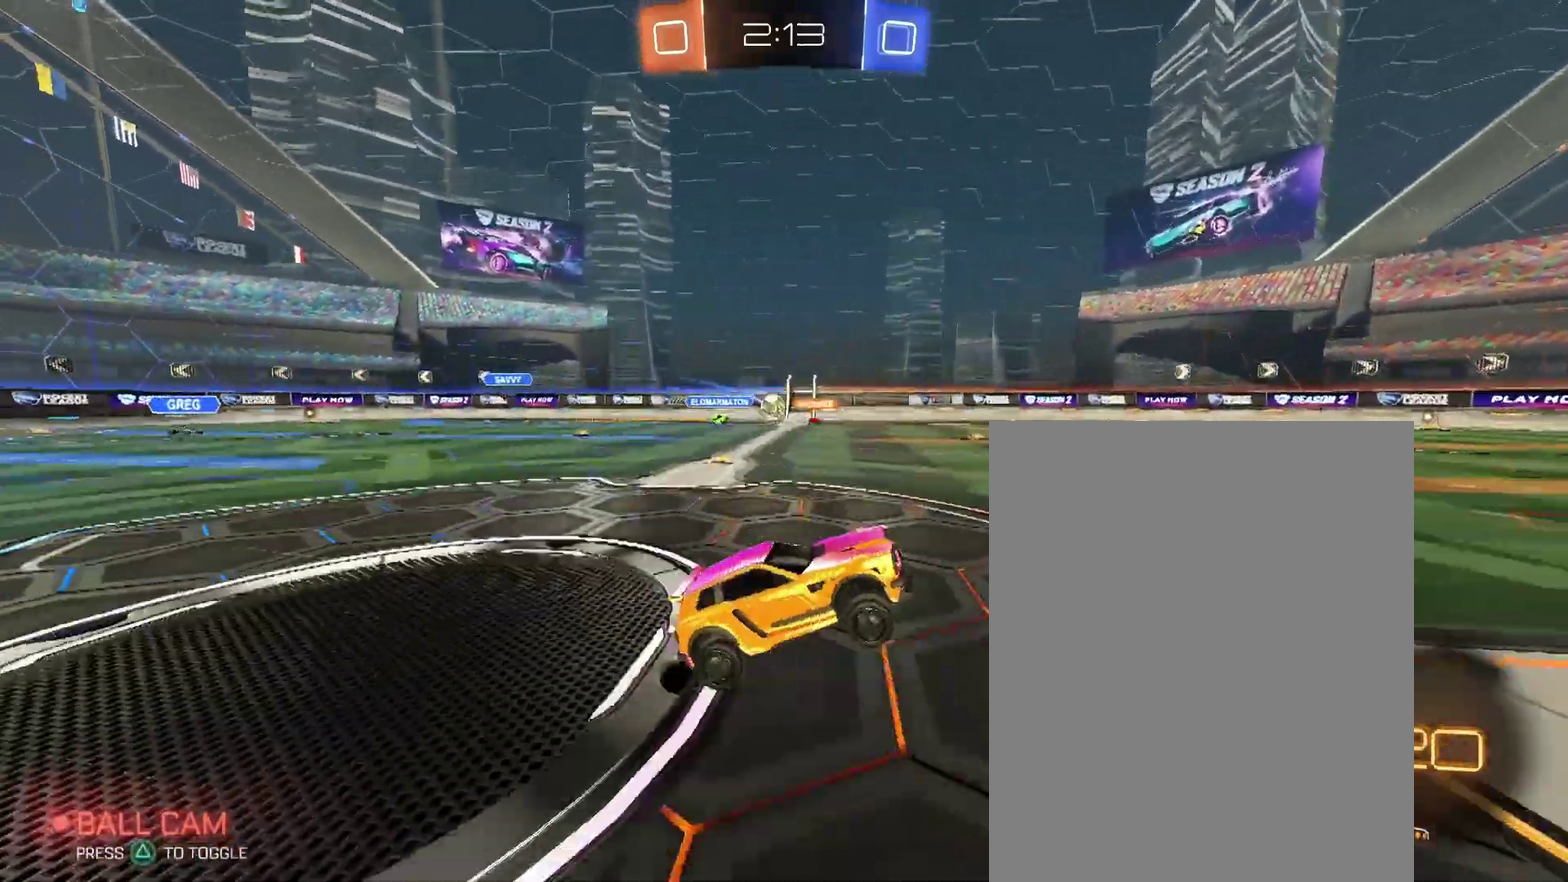
{"buttons": [], "left_stick": "right", "right_stick": "center", "events": [[200, "left_stick", "right"]]}
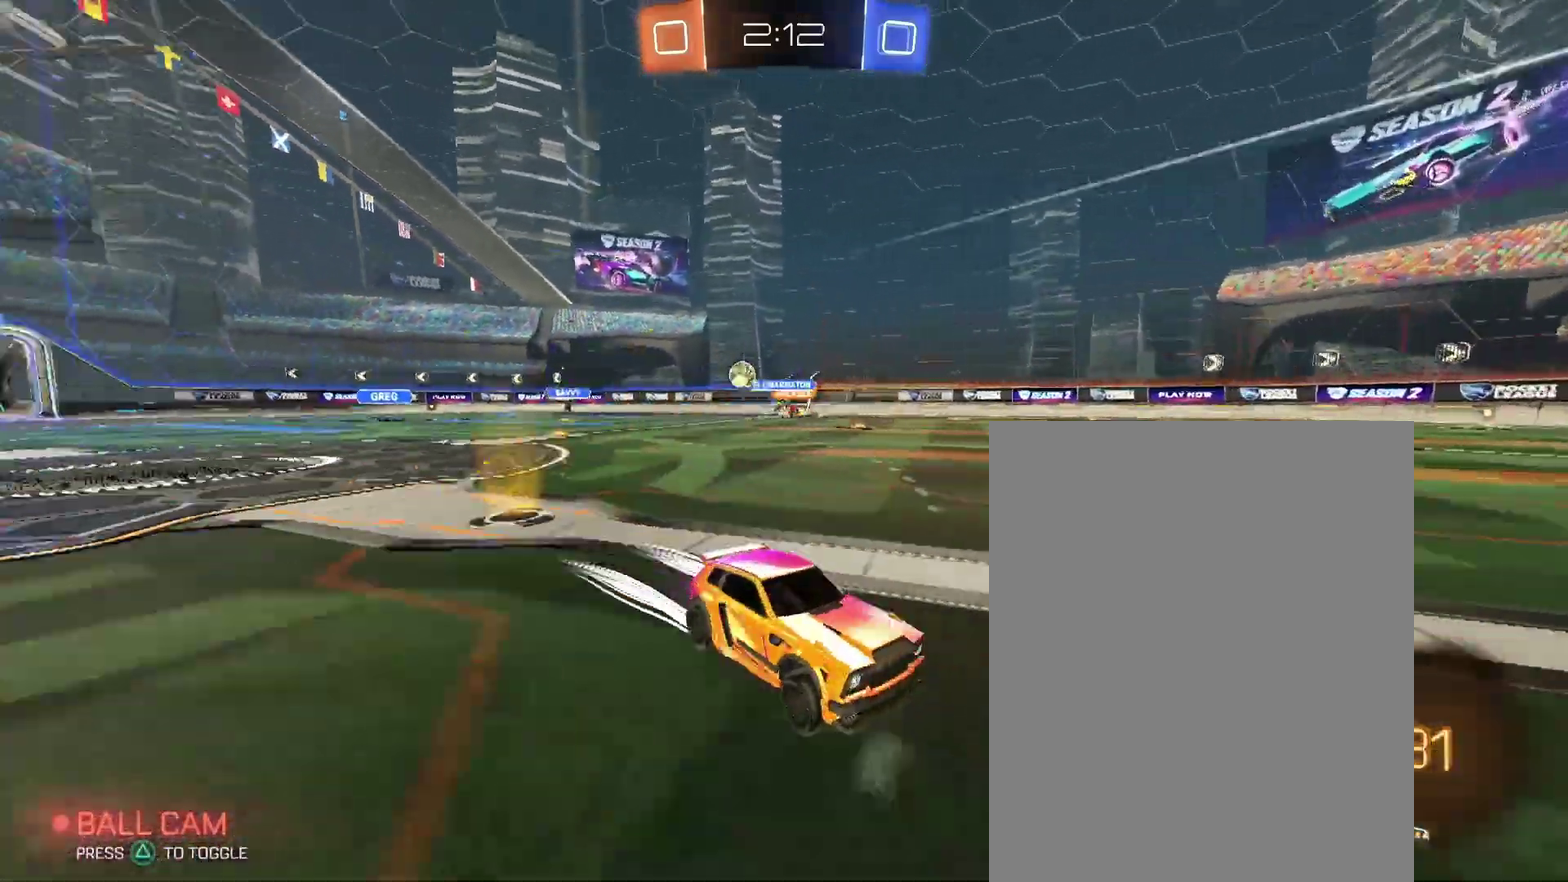
{"buttons": [], "left_stick": "left", "right_stick": "center", "events": [[300, "left_stick", "center"], [500, "left_stick", "left"]]}
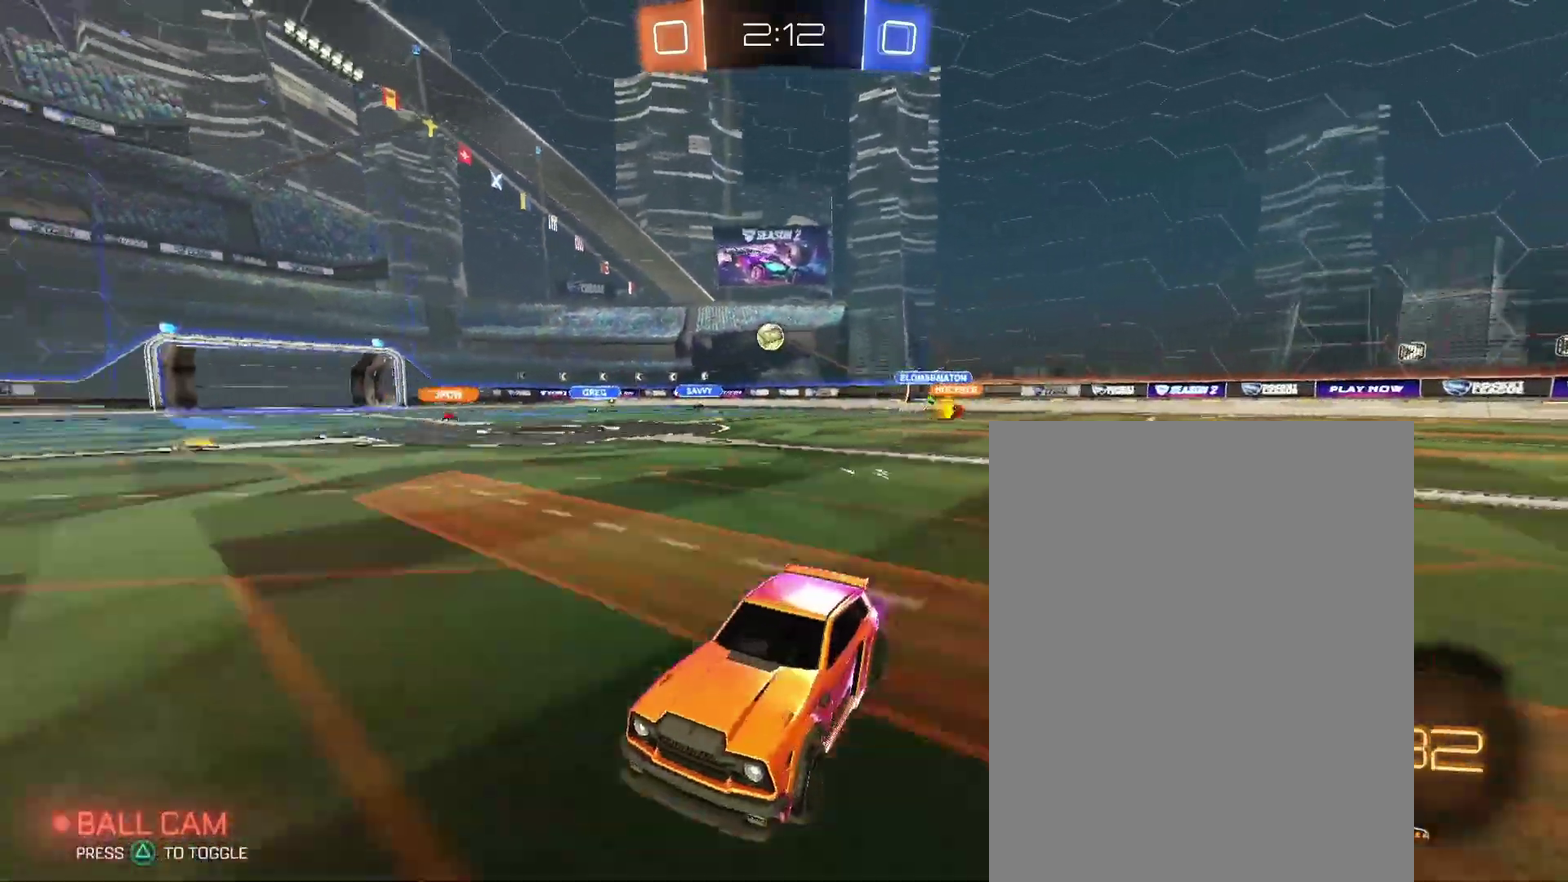
{"buttons": [], "left_stick": "right", "right_stick": "center", "events": [[367, "left_stick", "right"]]}
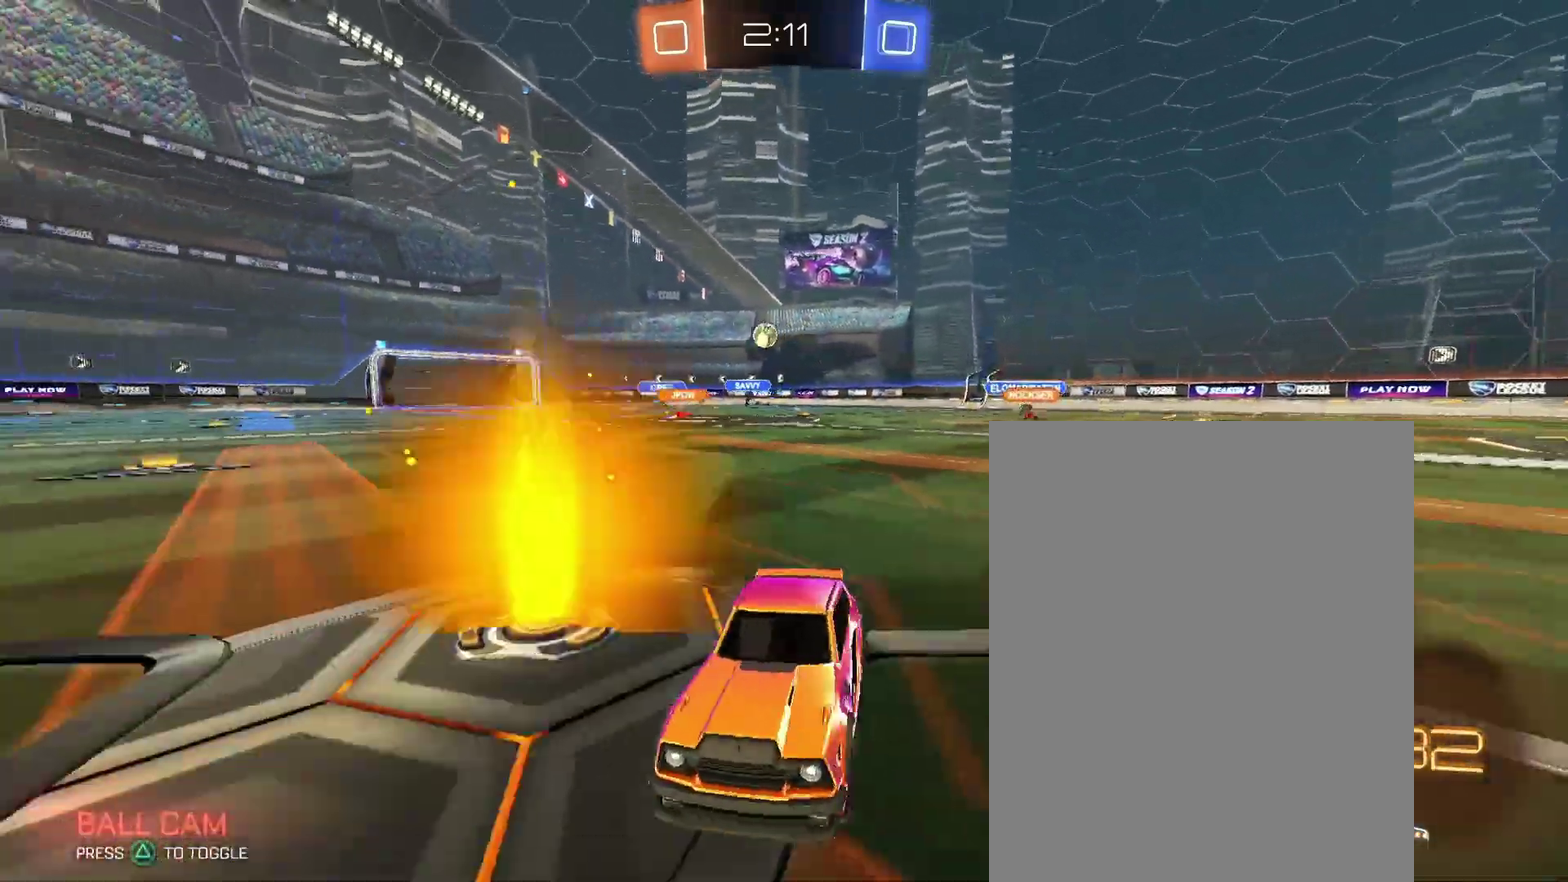
{"buttons": [], "left_stick": "right", "right_stick": "center", "events": []}
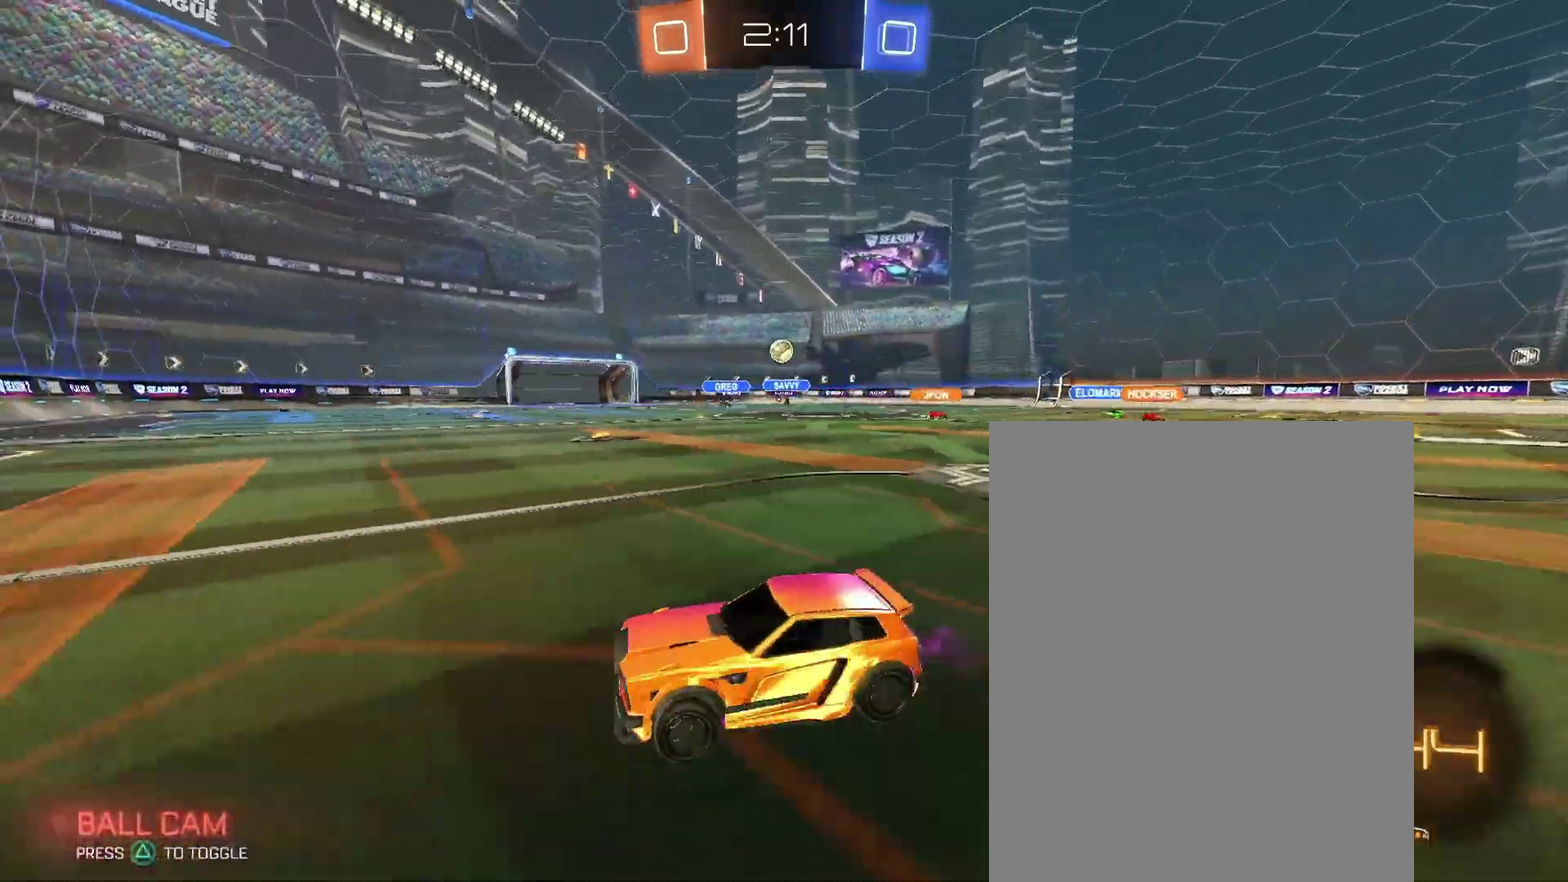
{"buttons": [], "left_stick": "right", "right_stick": "center", "events": []}
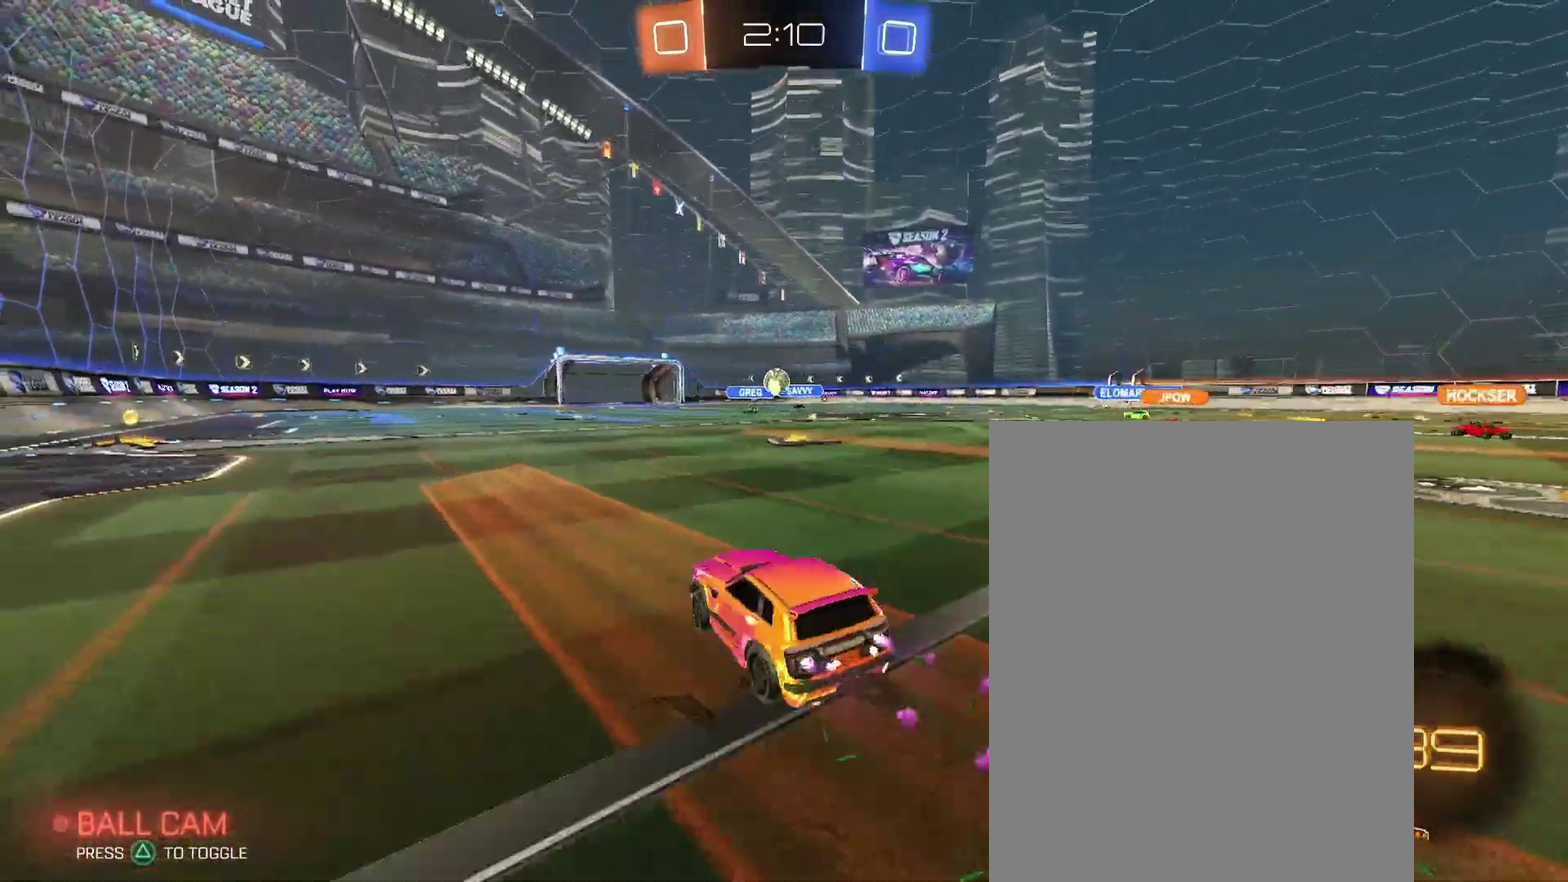
{"buttons": [], "left_stick": "down", "right_stick": "center", "events": [[133, "left_stick", "center"], [300, "left_stick", "right"], [433, "left_stick", "left"], [500, "left_stick", "down"]]}
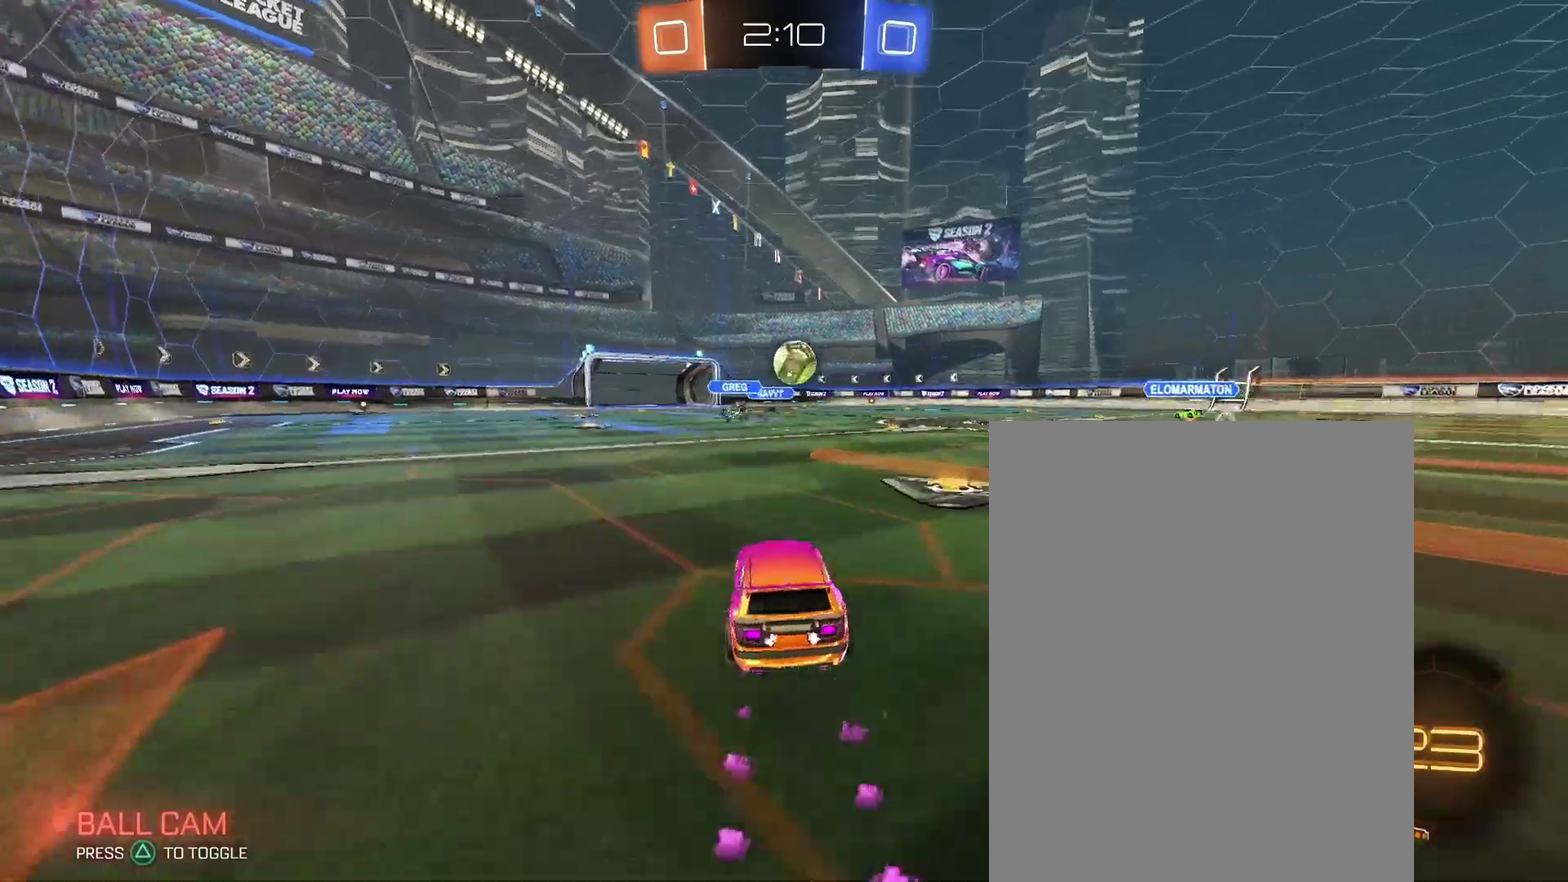
{"buttons": [], "left_stick": "center", "right_stick": "center", "events": [[133, "left_stick", "left"], [500, "left_stick", "center"]]}
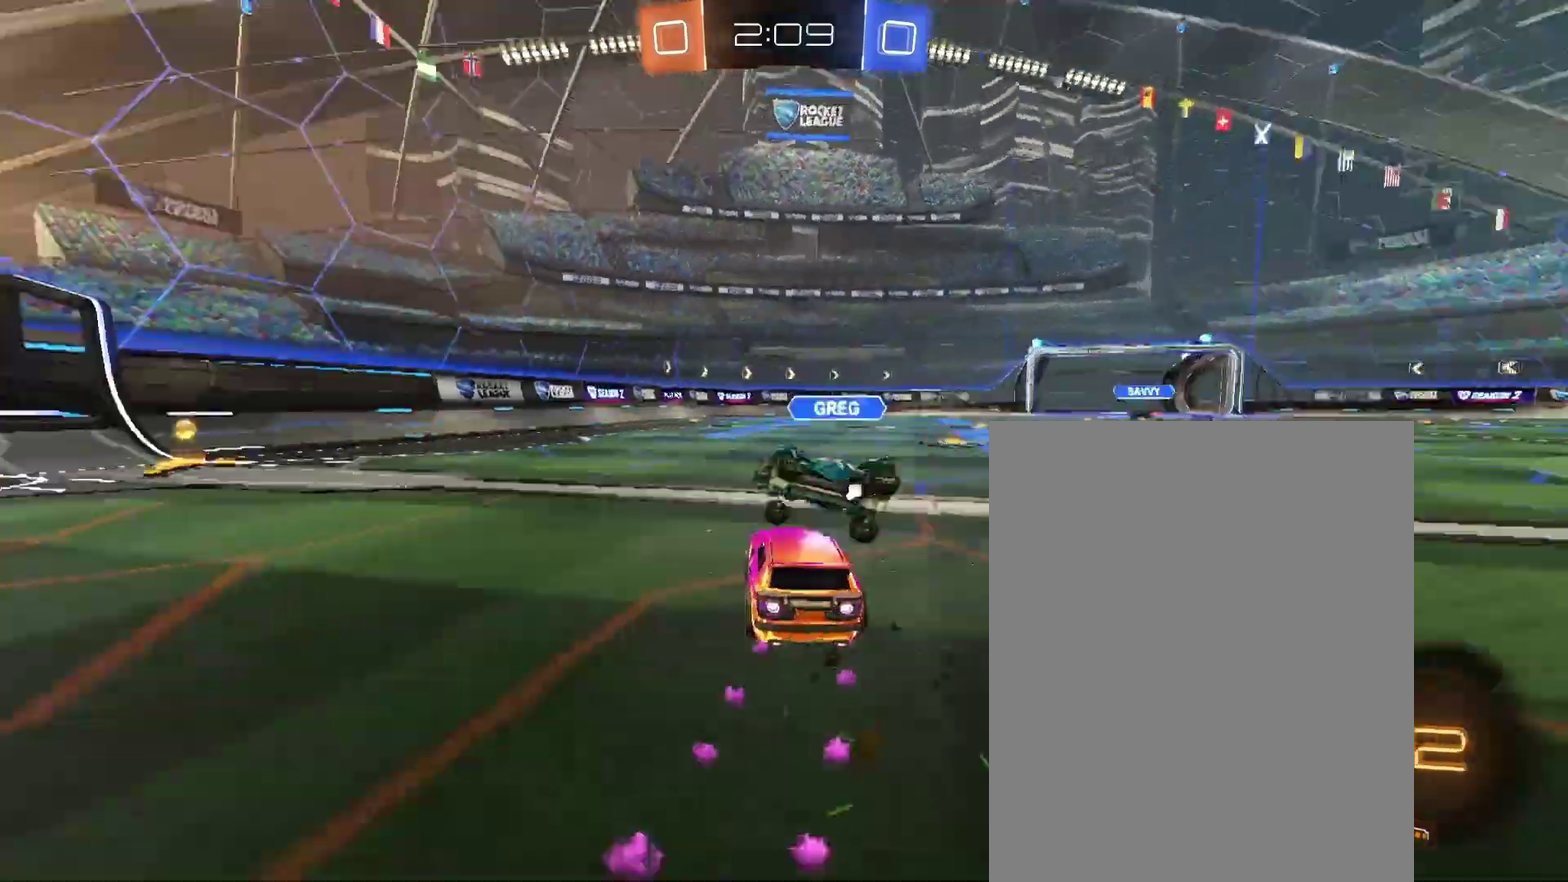
{"buttons": [], "left_stick": "left", "right_stick": "center", "events": [[100, "left_stick", "left"]]}
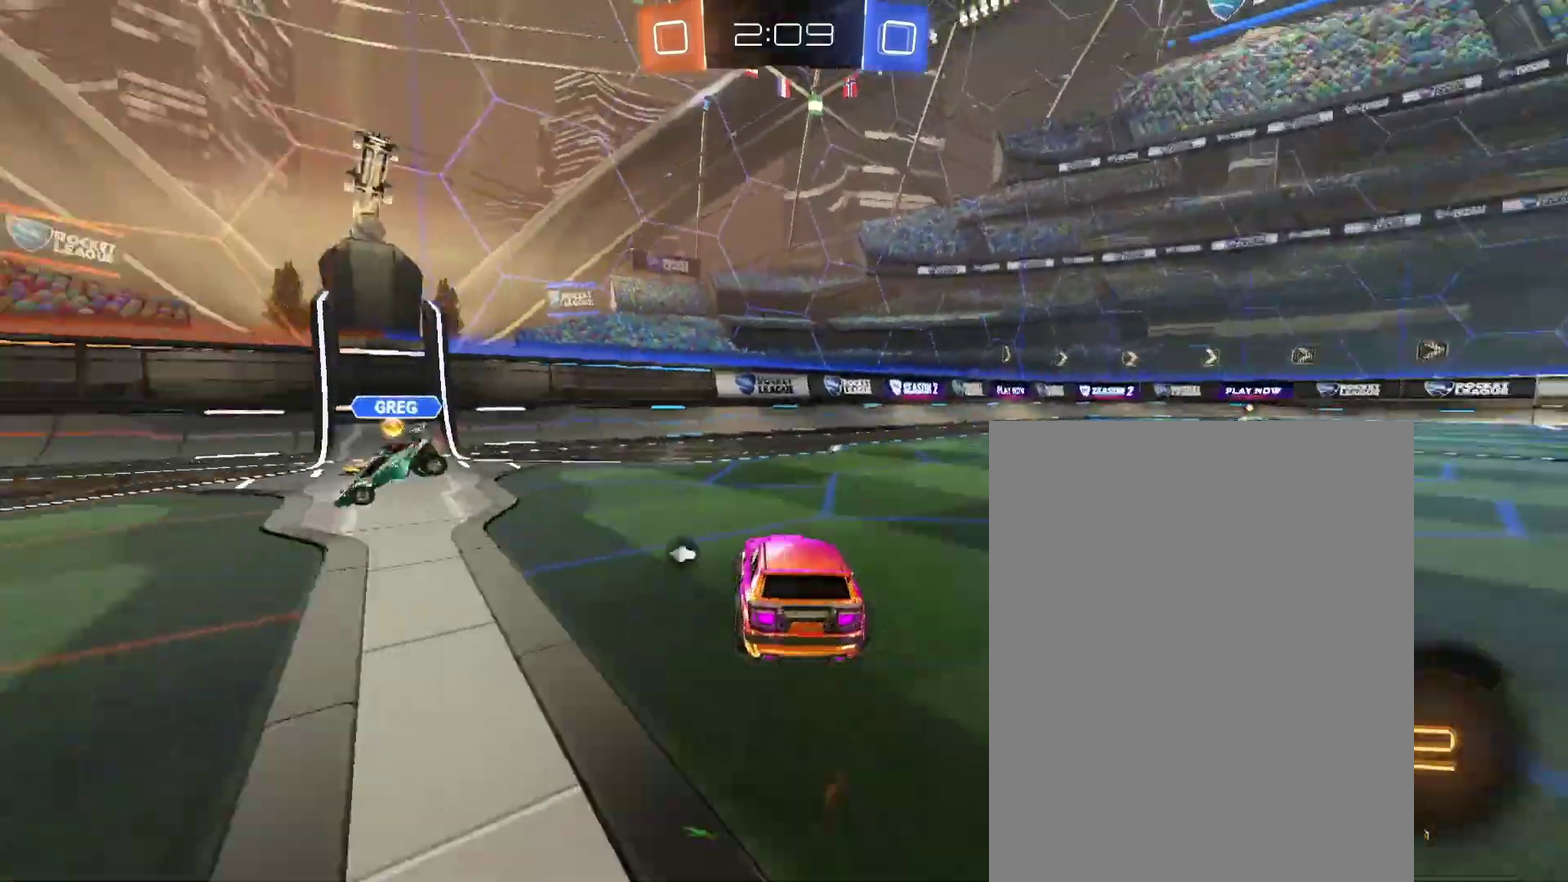
{"buttons": [], "left_stick": "center", "right_stick": "center", "events": [[500, "left_stick", "center"]]}
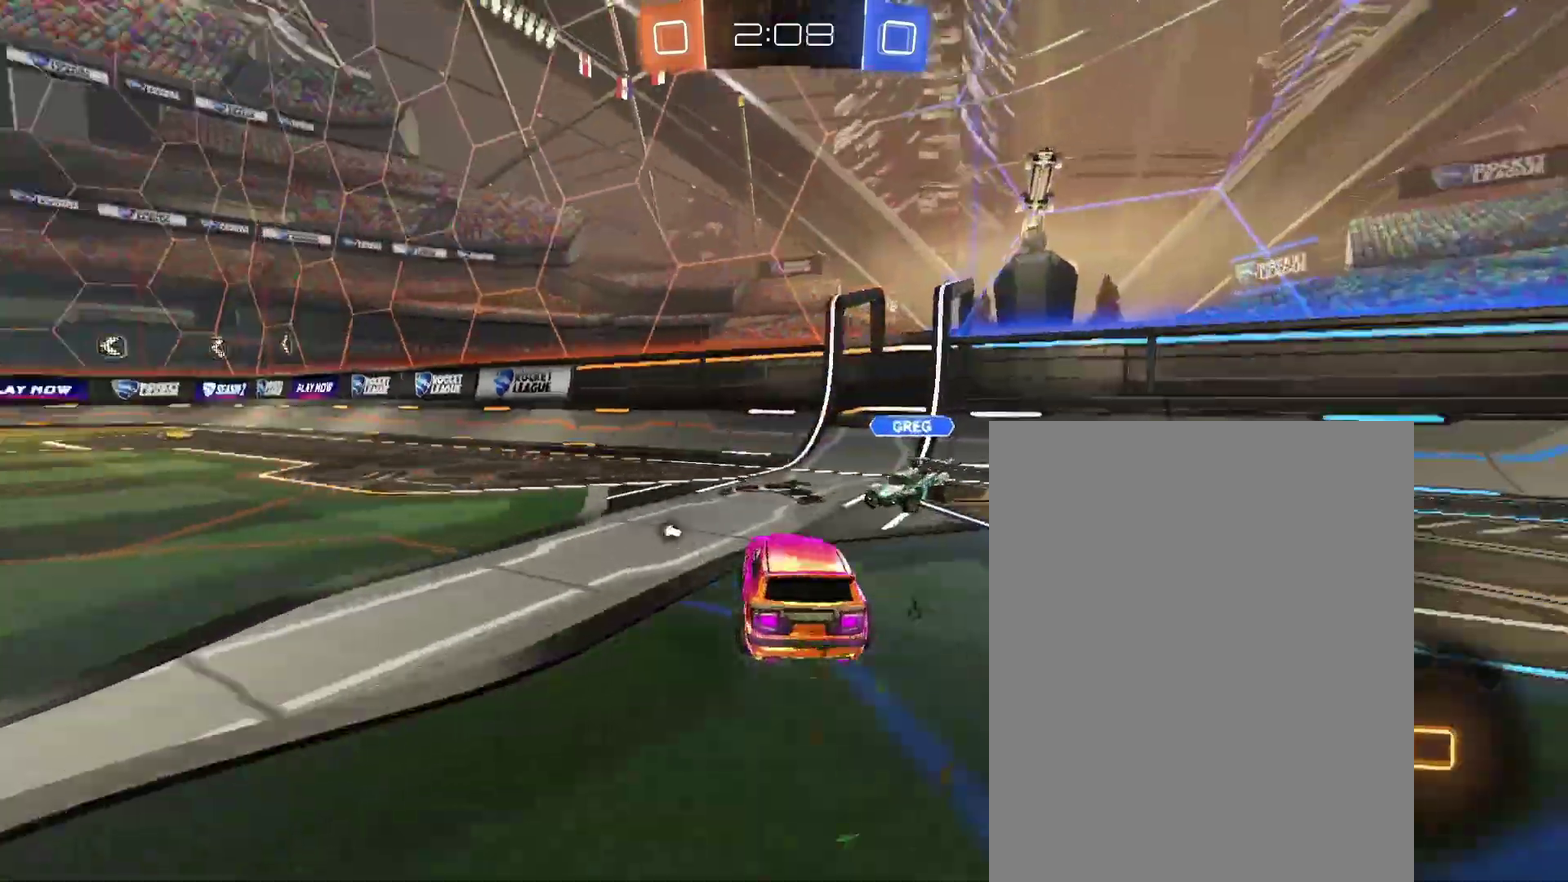
{"buttons": [], "left_stick": "left", "right_stick": "center", "events": [[167, "left_stick", "left"]]}
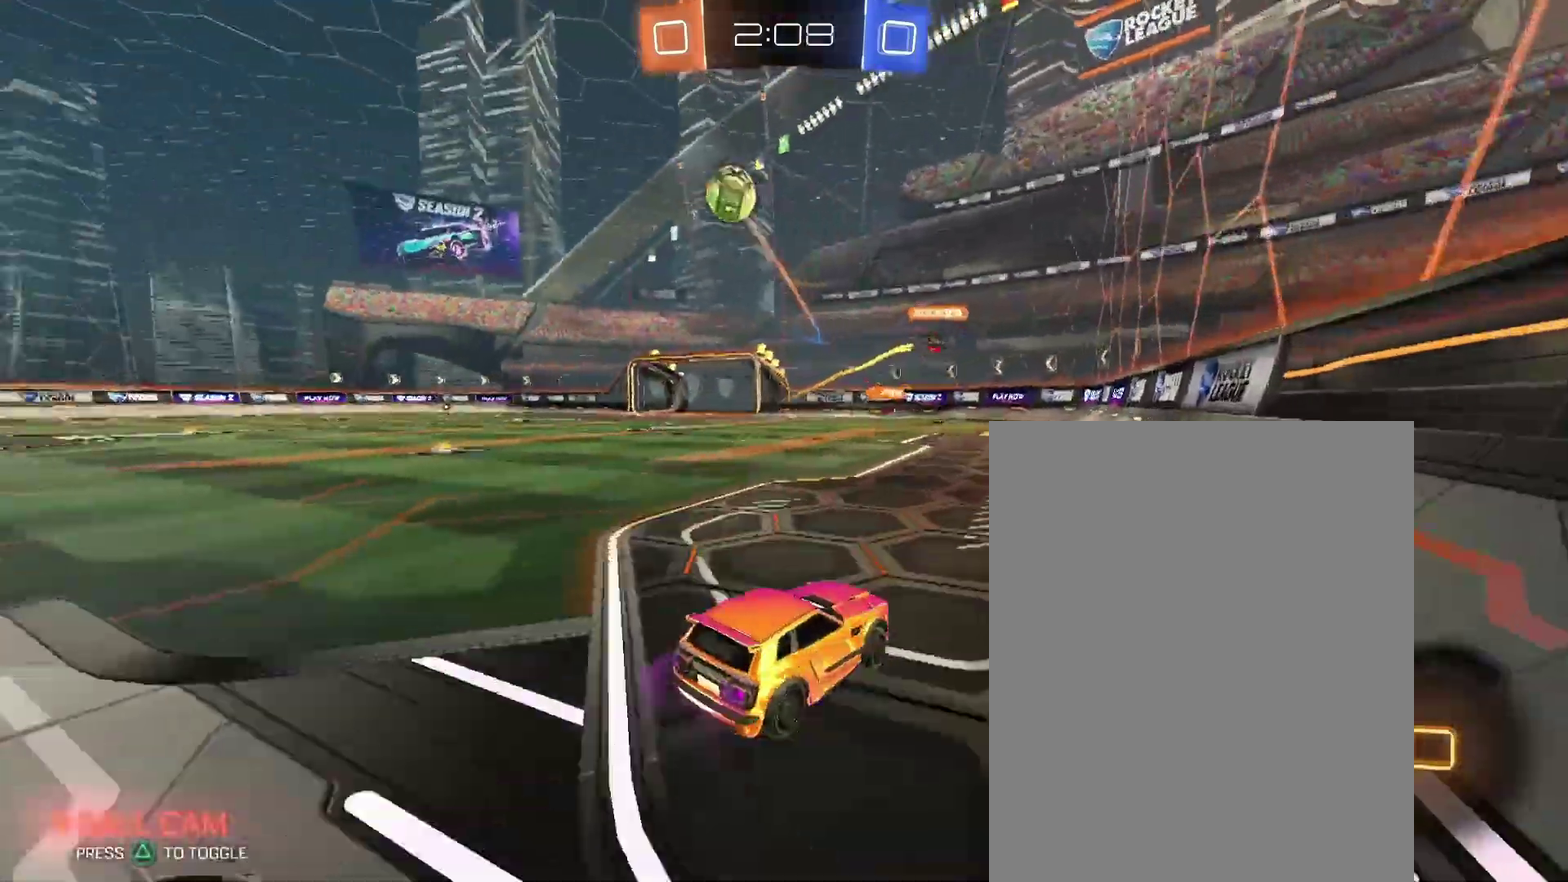
{"buttons": [], "left_stick": "center", "right_stick": "center", "events": [[167, "left_stick", "up"], [467, "left_stick", "center"]]}
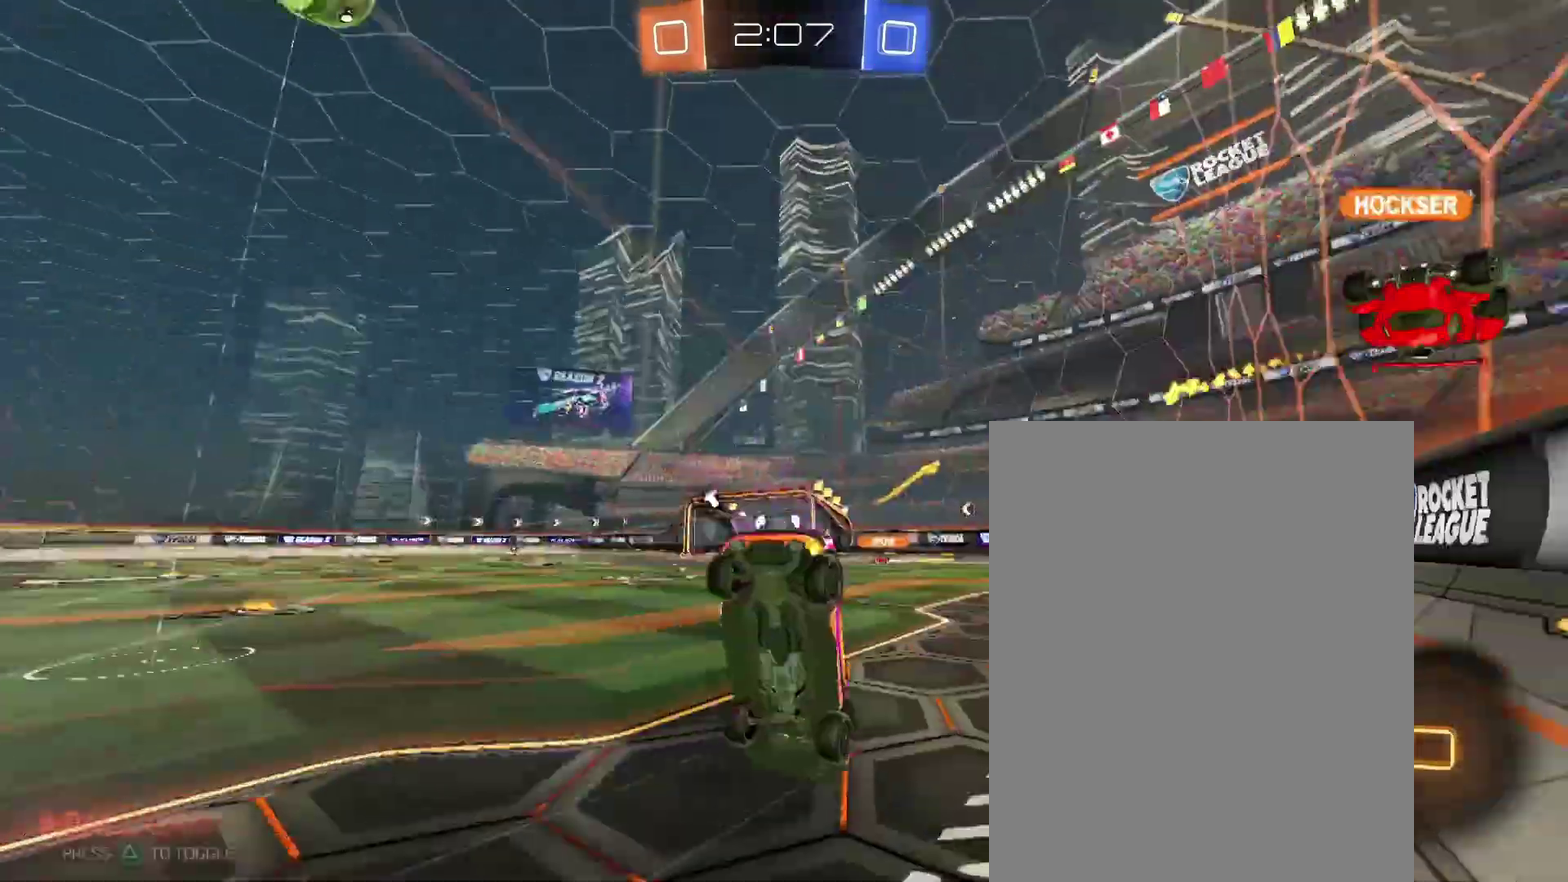
{"buttons": [], "left_stick": "center", "right_stick": "center", "events": []}
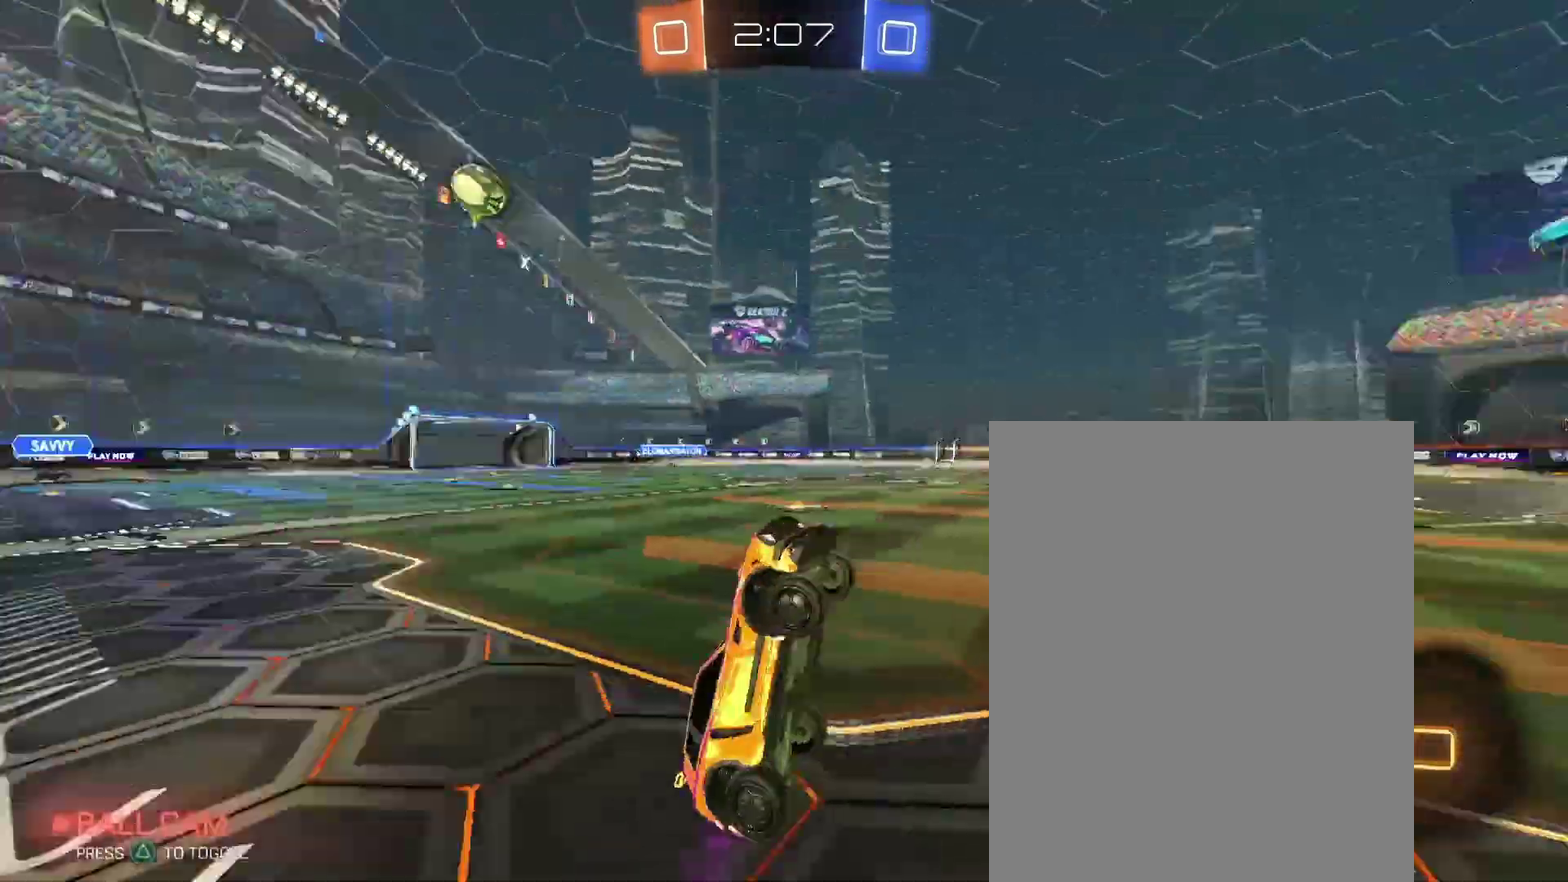
{"buttons": [], "left_stick": "center", "right_stick": "center", "events": []}
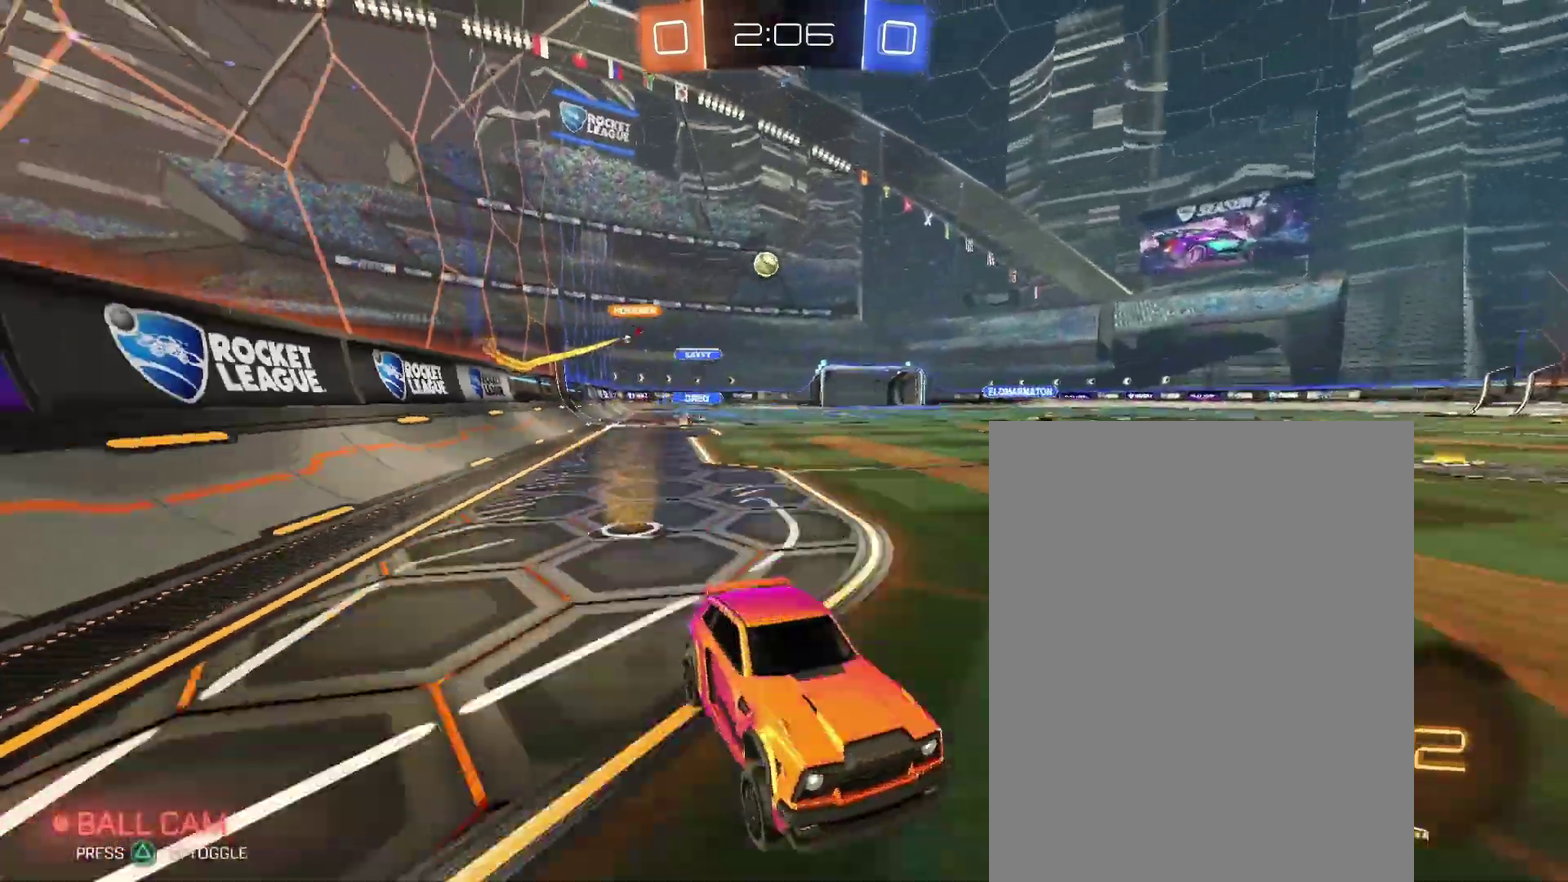
{"buttons": [], "left_stick": "left", "right_stick": "center", "events": [[67, "left_stick", "left"], [267, "left_stick", "center"], [500, "left_stick", "left"]]}
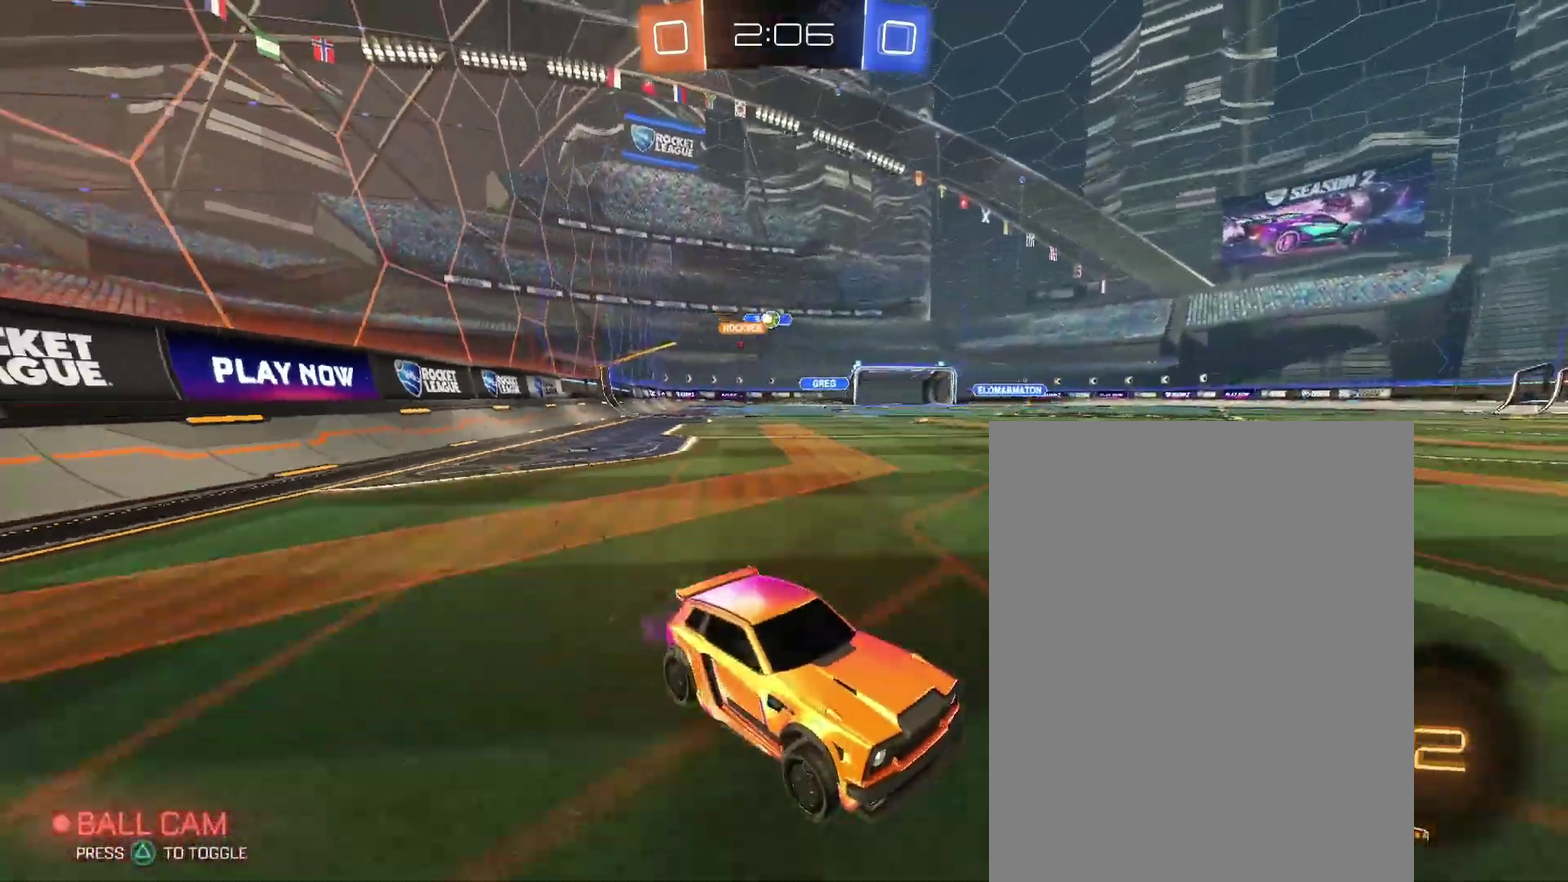
{"buttons": [], "left_stick": "left", "right_stick": "center", "events": []}
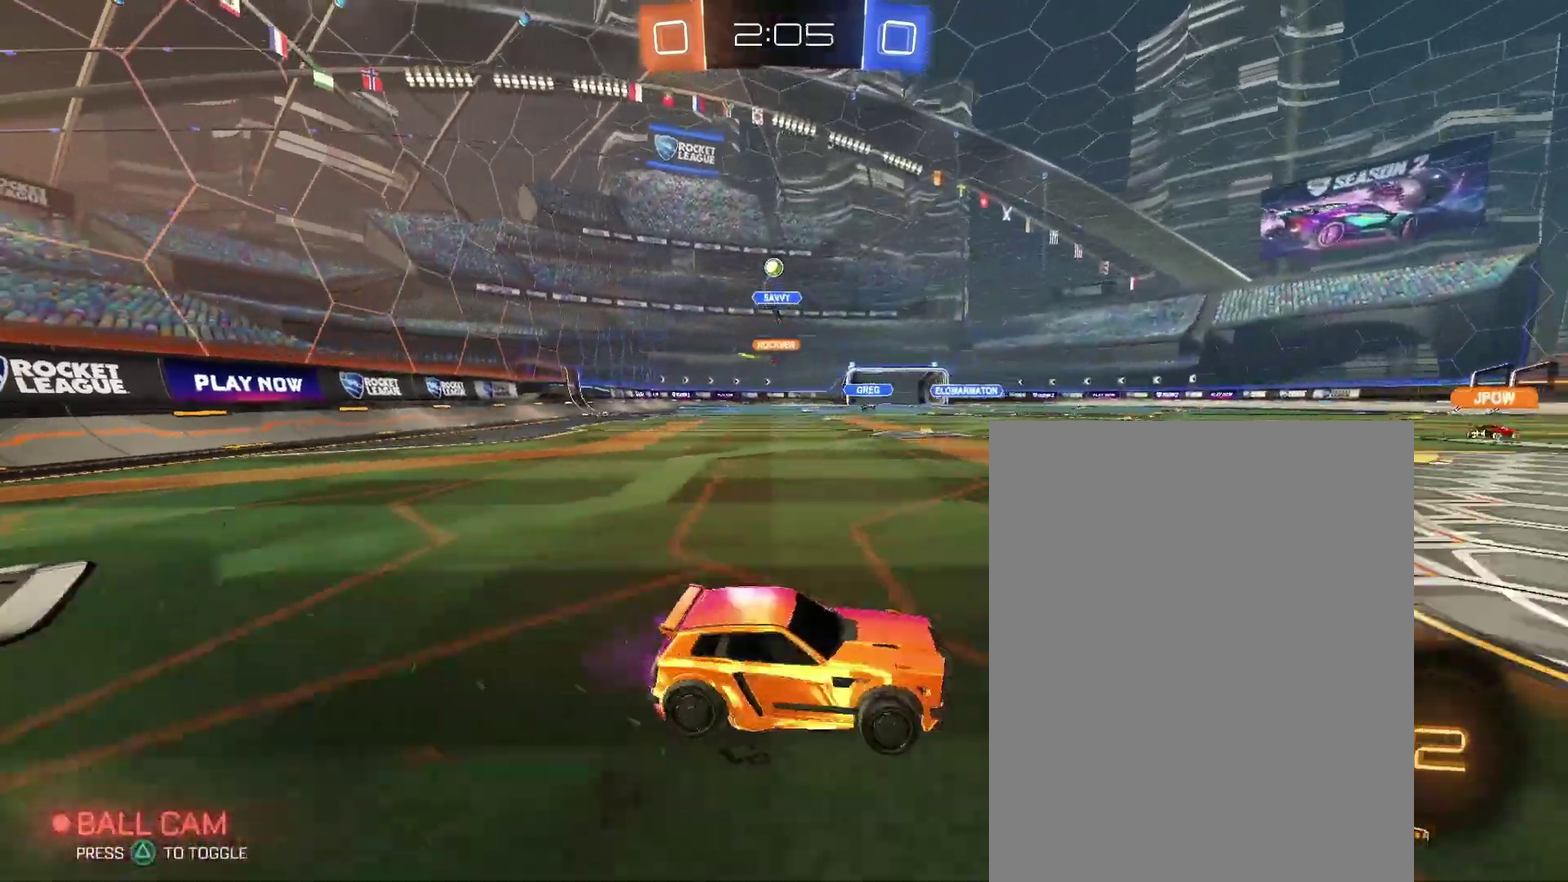
{"buttons": [], "left_stick": "up-right", "right_stick": "center", "events": [[33, "left_stick", "center"], [233, "left_stick", "up-right"]]}
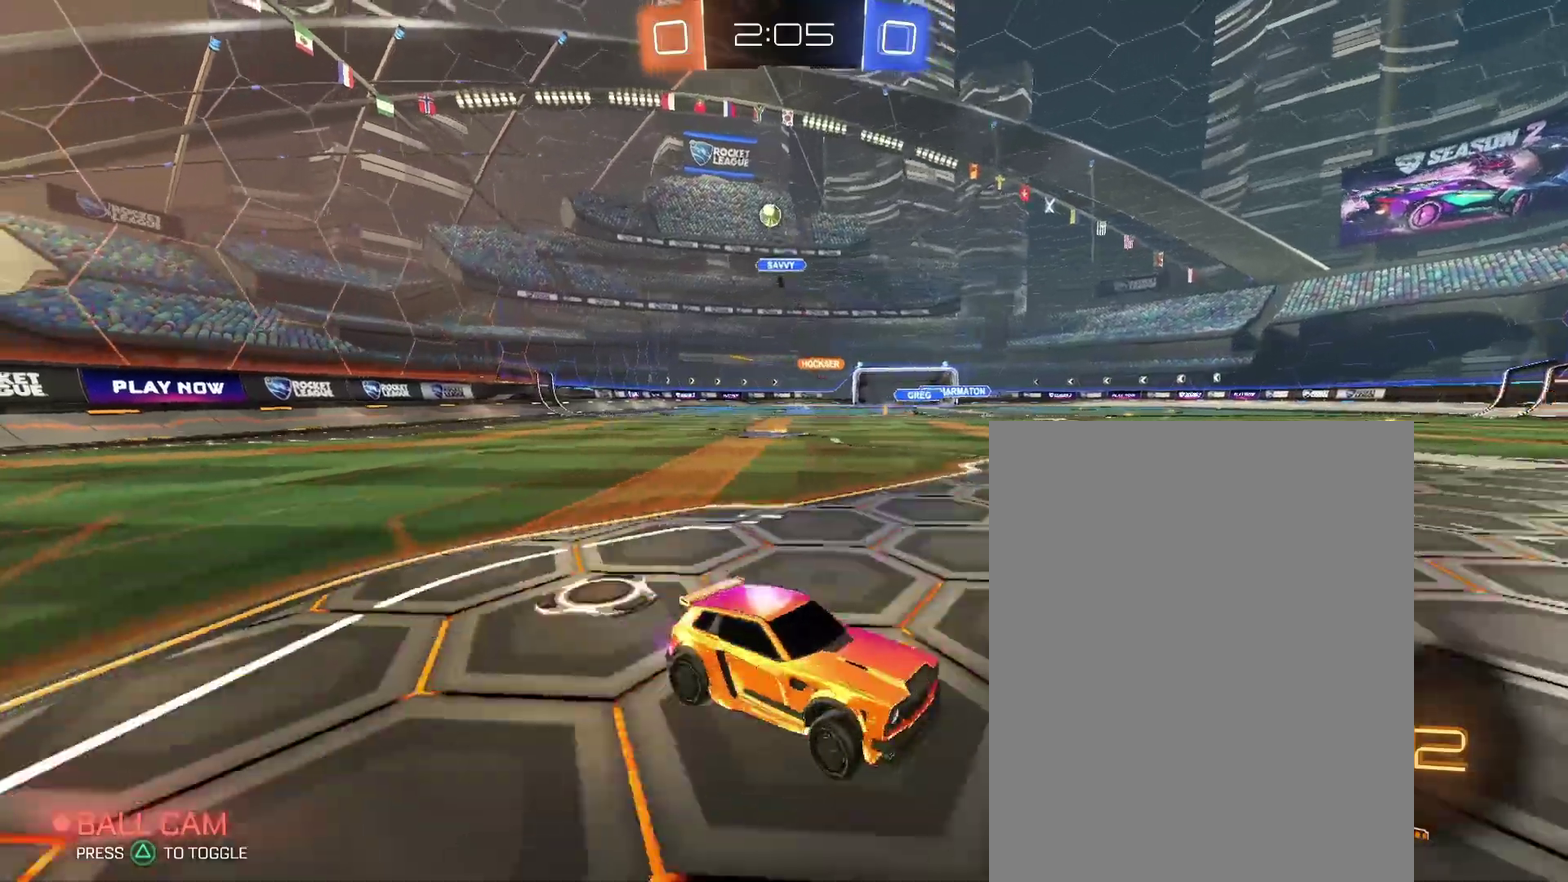
{"buttons": [], "left_stick": "center", "right_stick": "center", "events": [[467, "left_stick", "center"]]}
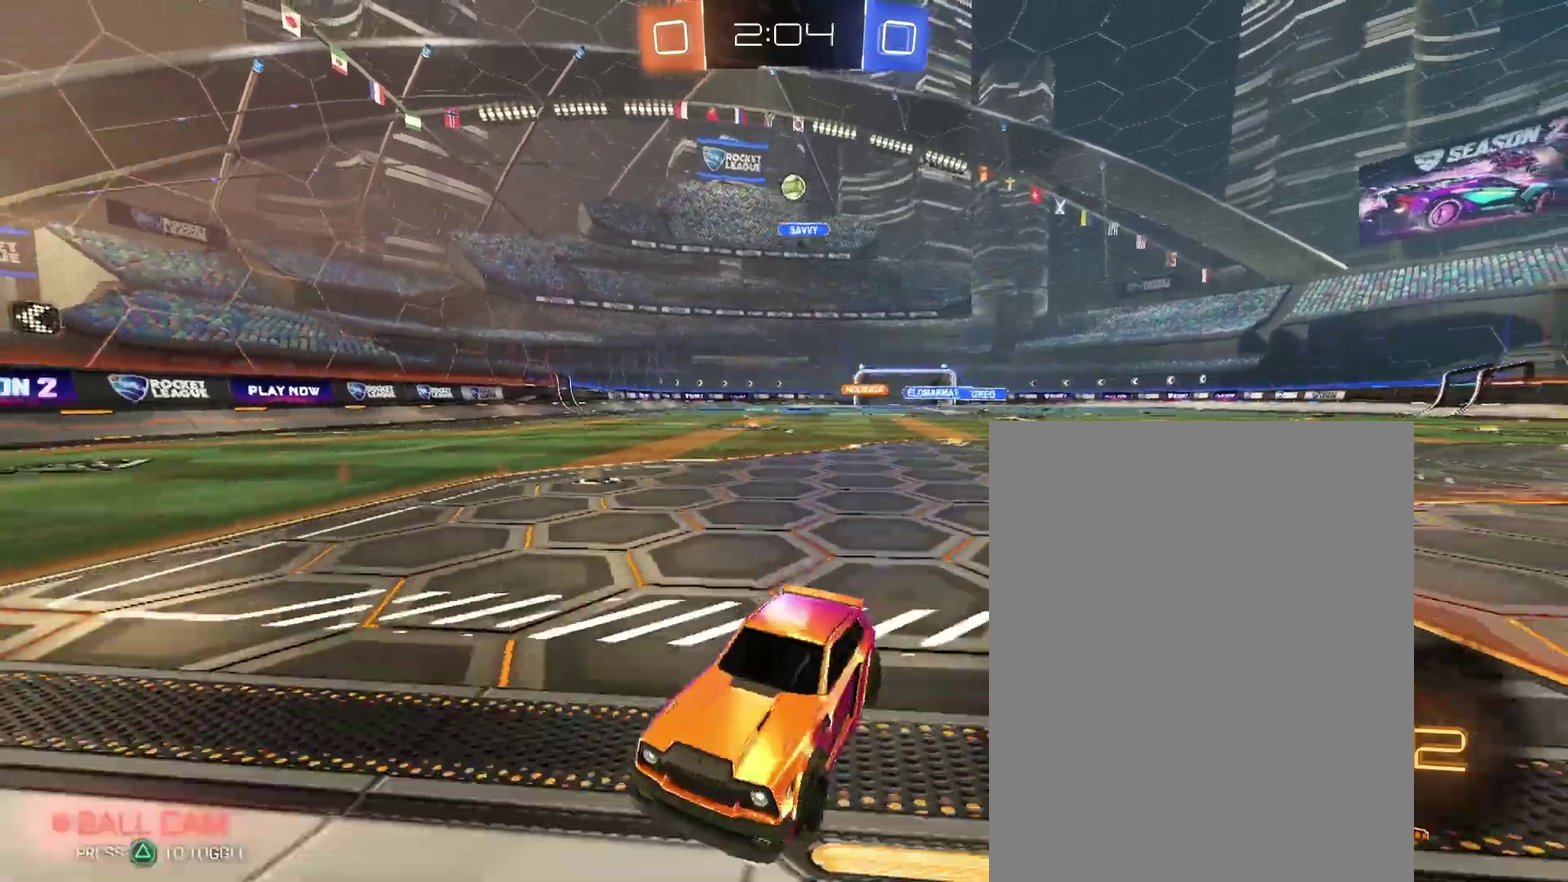
{"buttons": [], "left_stick": "center", "right_stick": "center", "events": []}
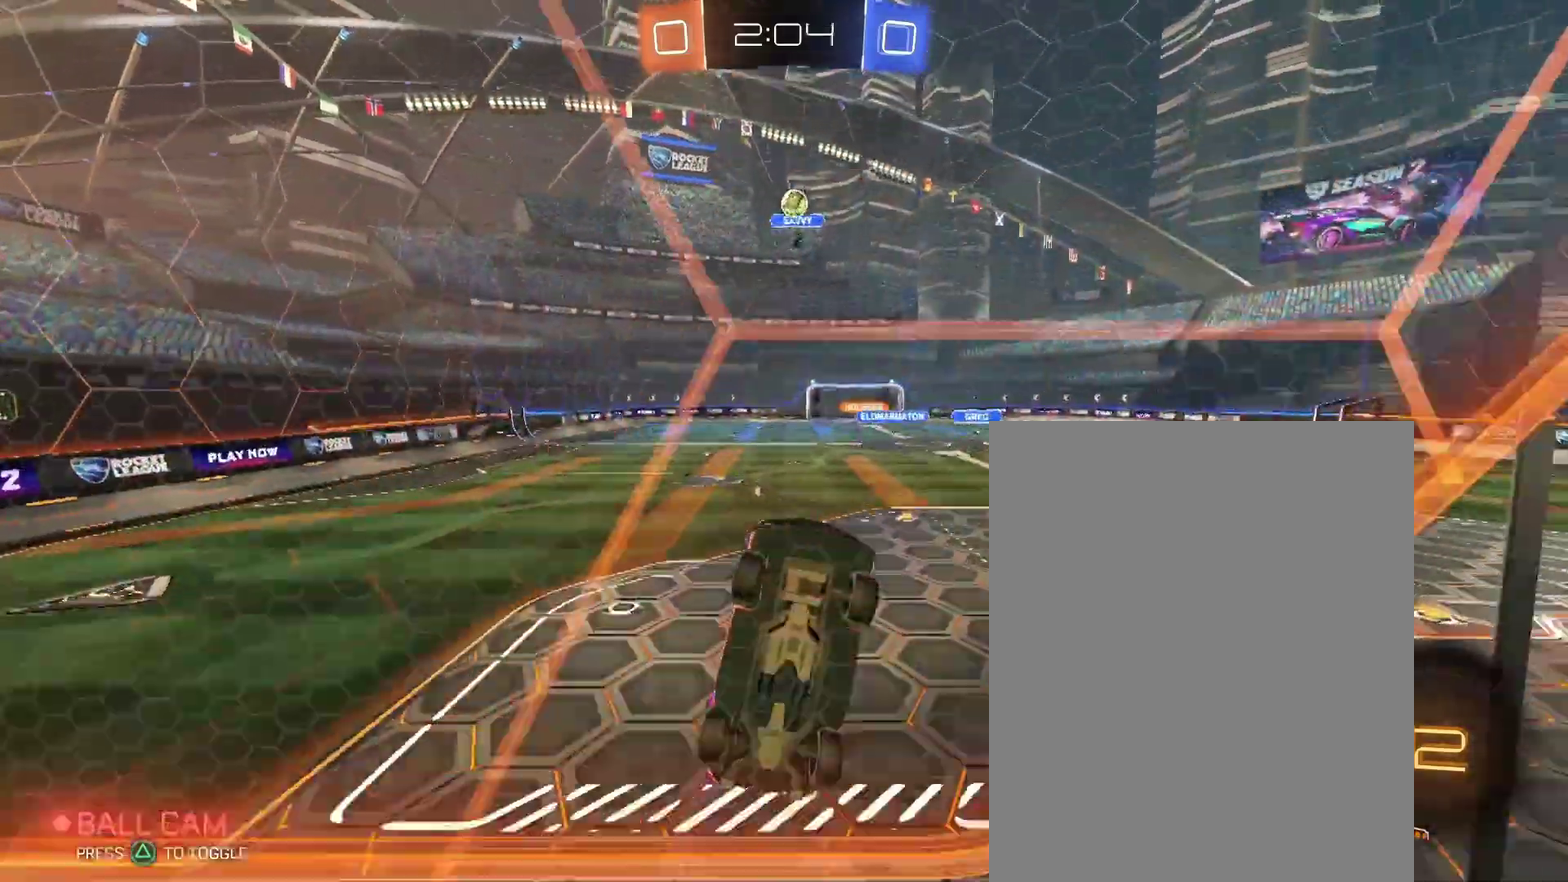
{"buttons": [], "left_stick": "down-left", "right_stick": "center", "events": [[67, "left_stick", "left"], [200, "left_stick", "center"], [367, "left_stick", "left"], [433, "left_stick", "down-left"]]}
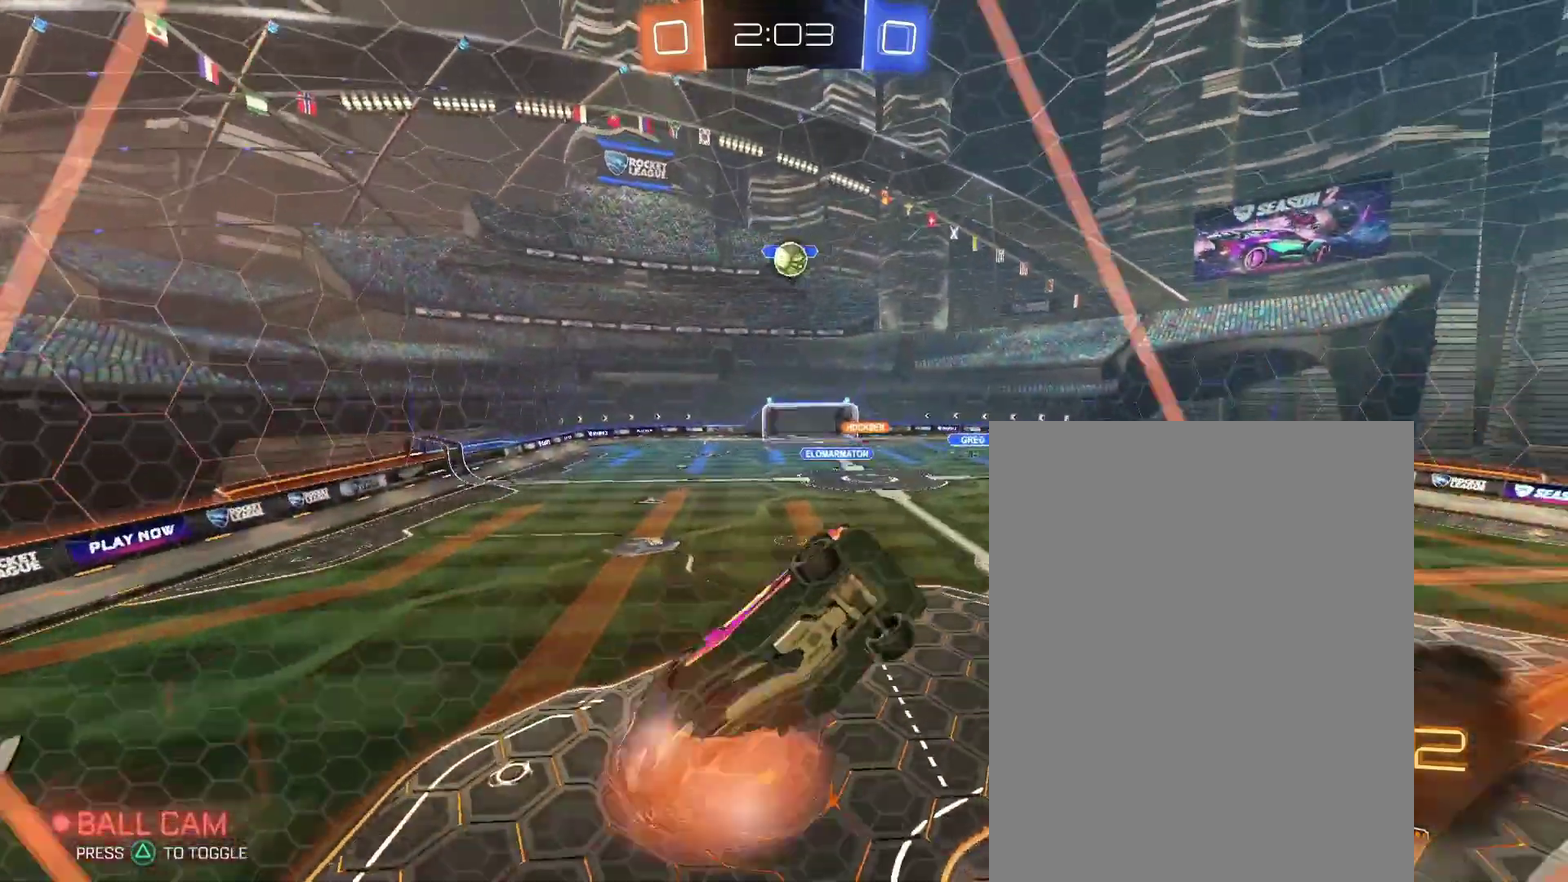
{"buttons": [], "left_stick": "right", "right_stick": "center"}
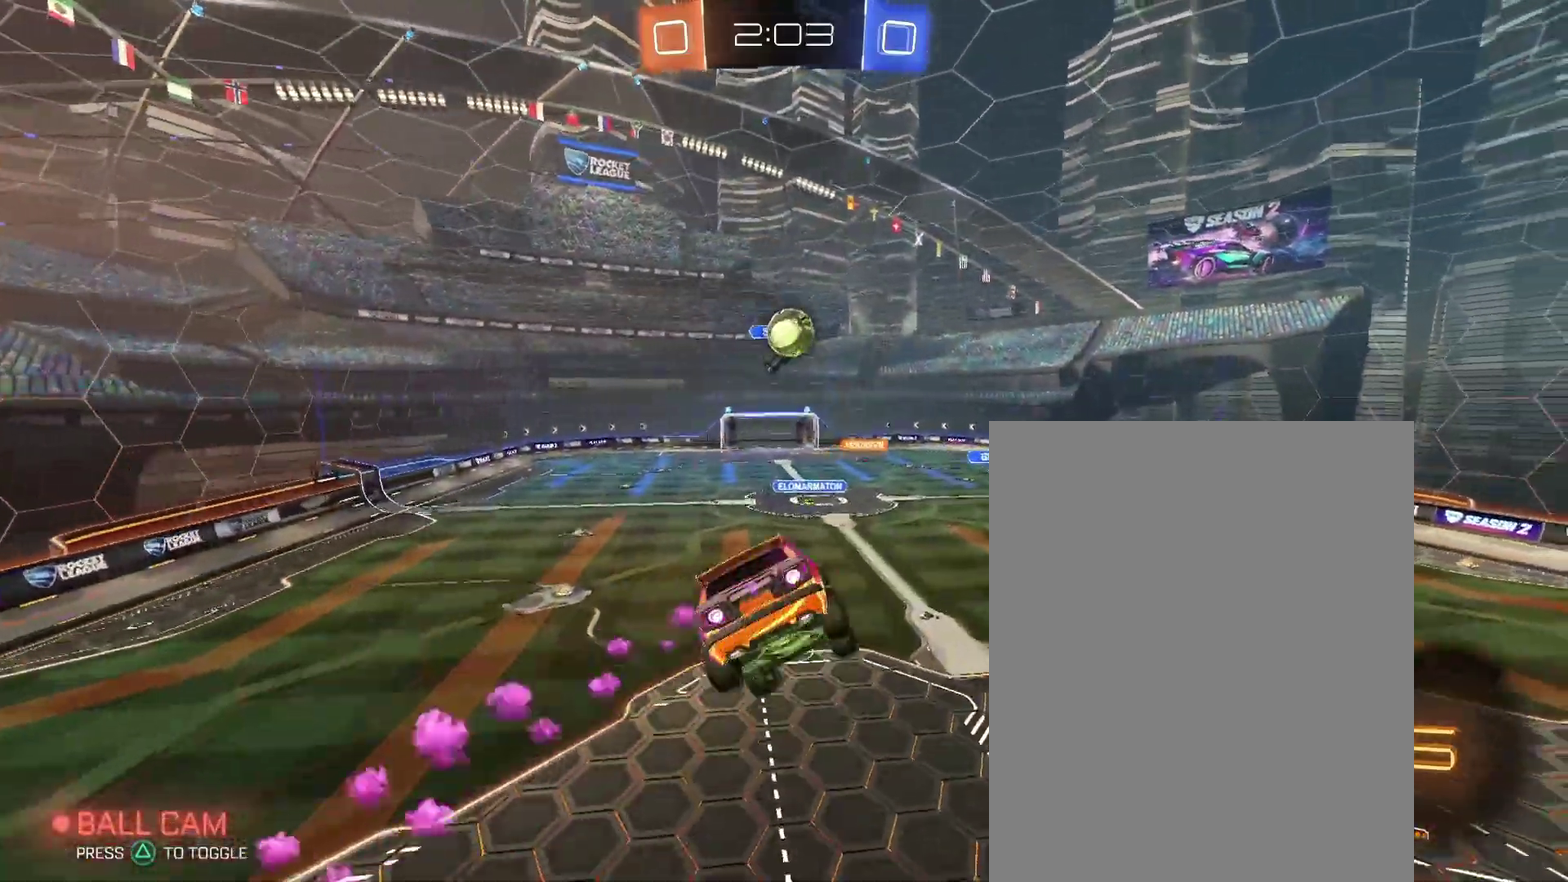
{"buttons": [], "left_stick": "down", "right_stick": "center"}
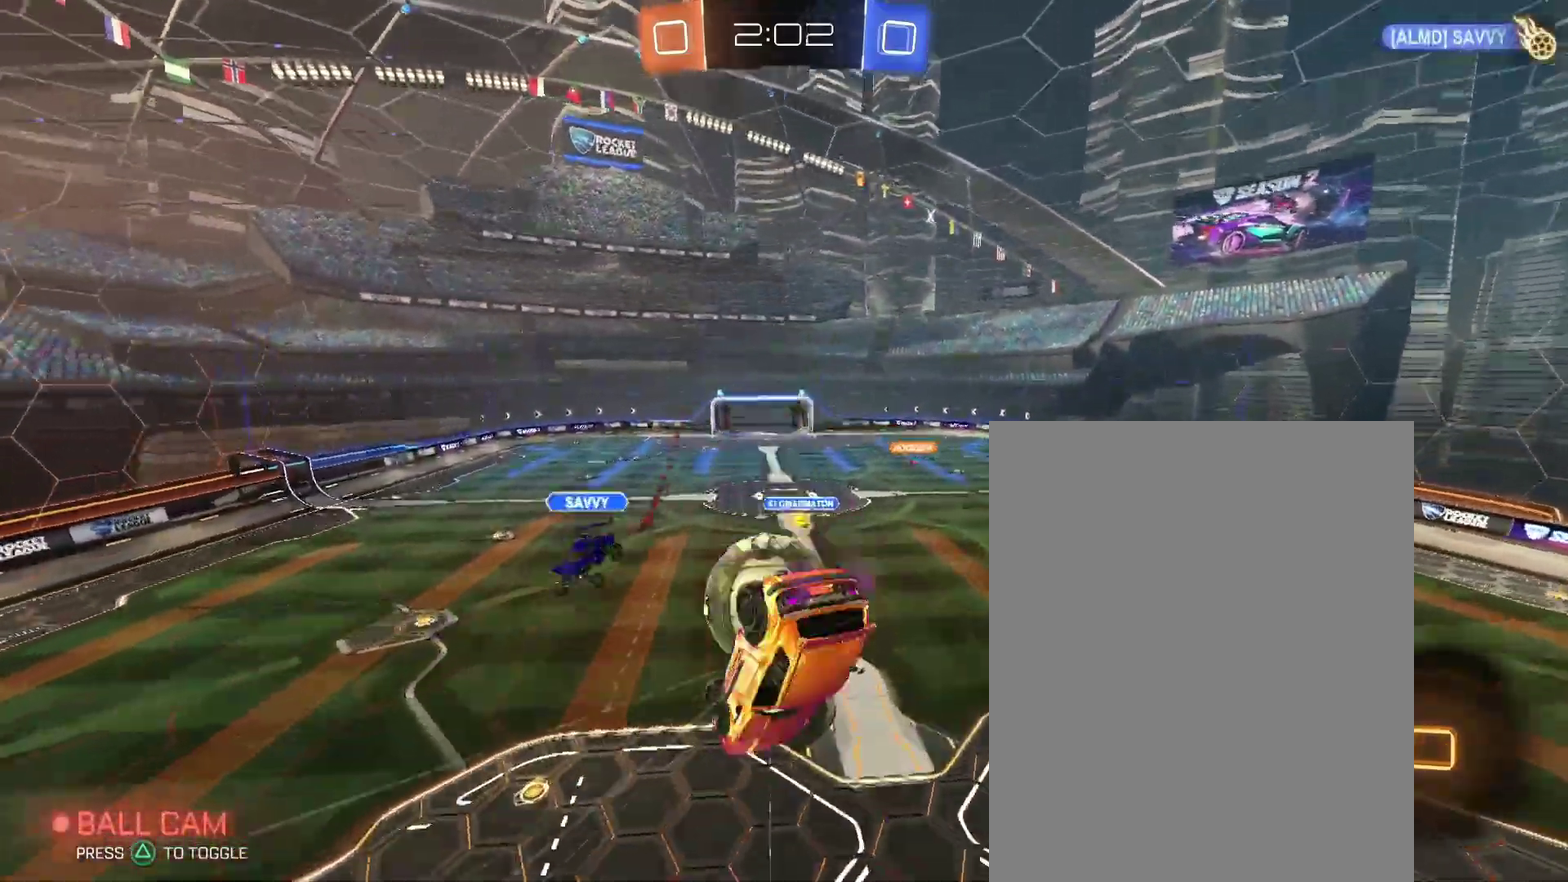
{"buttons": [], "left_stick": "center", "right_stick": "center", "events": [[133, "left_stick", "down-right"], [367, "left_stick", "center"]]}
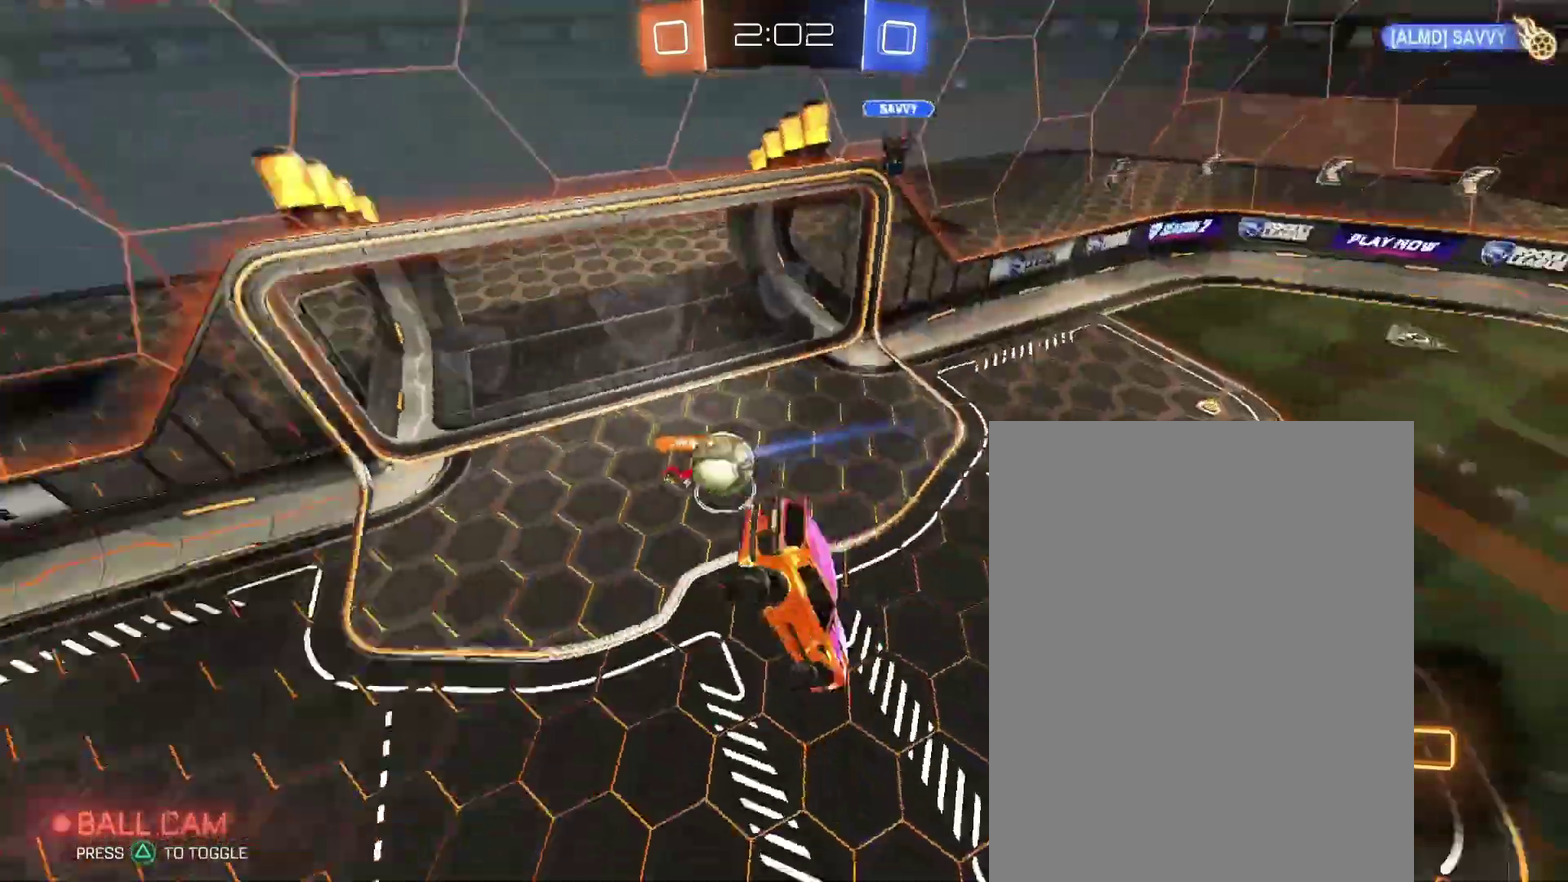
{"buttons": [], "left_stick": "down-right", "right_stick": "center", "events": [[400, "left_stick", "down-right"]]}